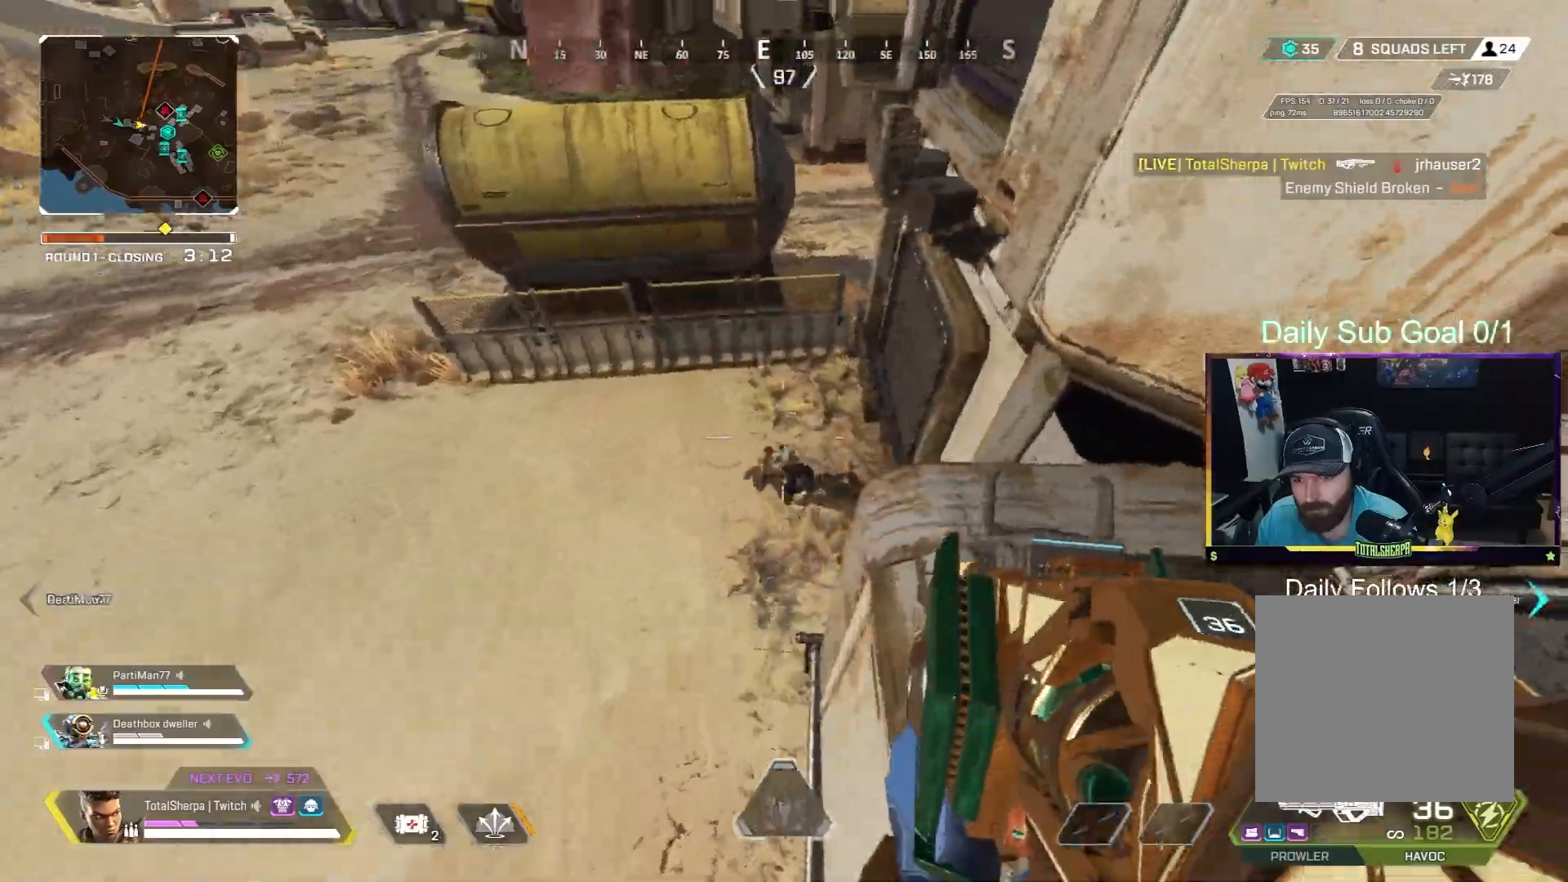
Gameplay with a controller (Xbox layout); each line is a JSON object with the inputs held at the frame after it. "events" lists button and stick changes between this image and that frame as [ms after this image, input, new state], when the widget could be followed in between.
{"buttons": ["R2"], "left_stick": "up-left", "right_stick": "up", "events": [[117, "R2", "down"], [150, "left_stick", "left"], [150, "right_stick", "center"], [233, "left_stick", "up-left"], [300, "right_stick", "up-right"], [417, "right_stick", "up"]]}
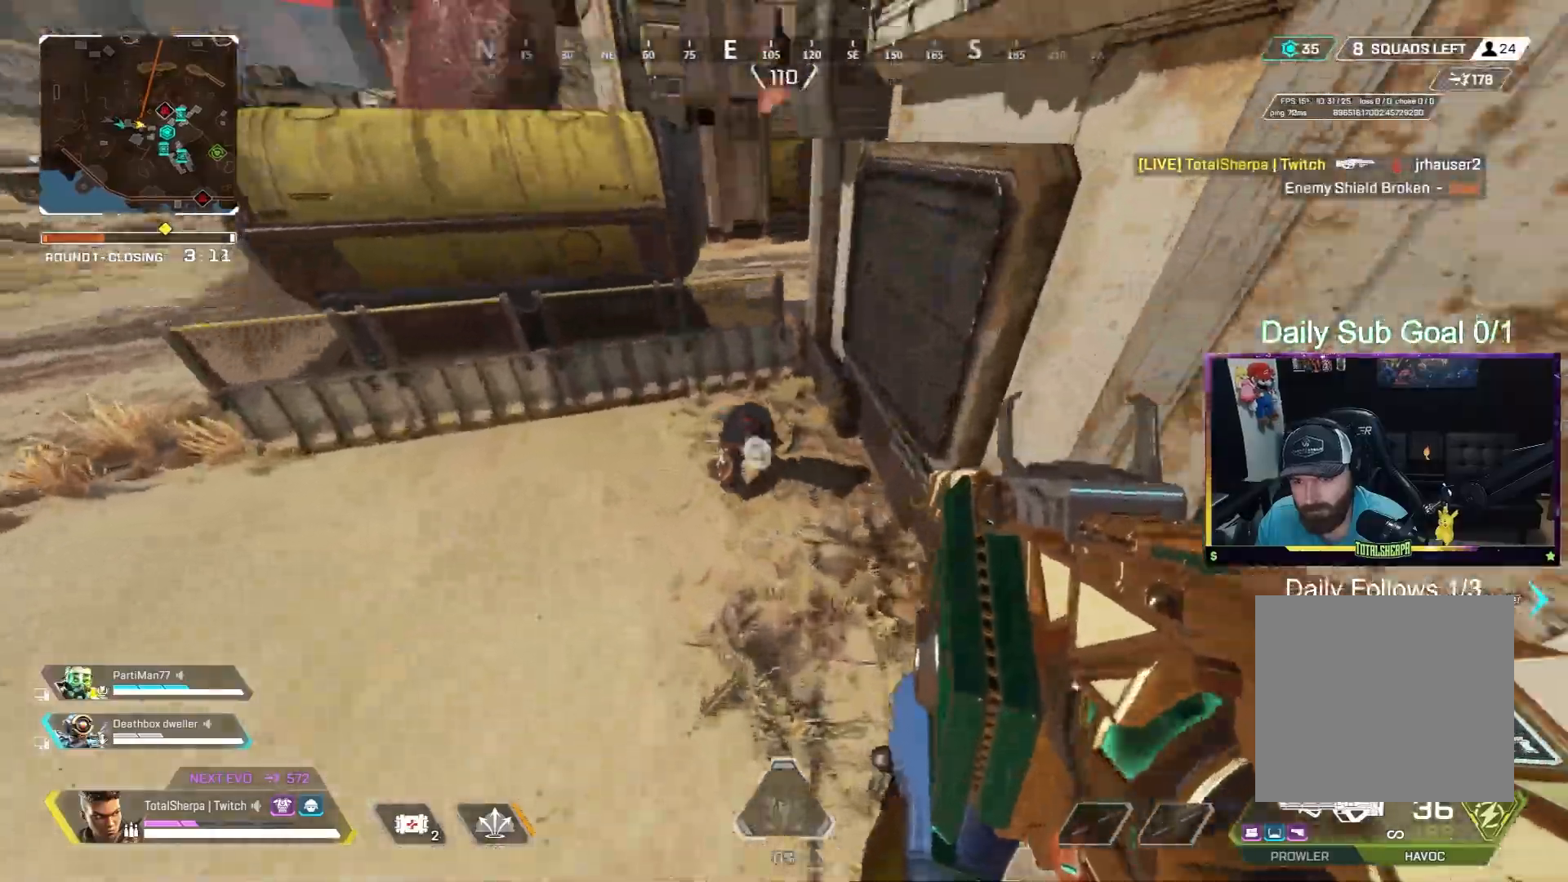
{"buttons": ["R2"], "left_stick": "up-left", "right_stick": "down-right", "events": [[150, "right_stick", "center"], [433, "right_stick", "down-right"]]}
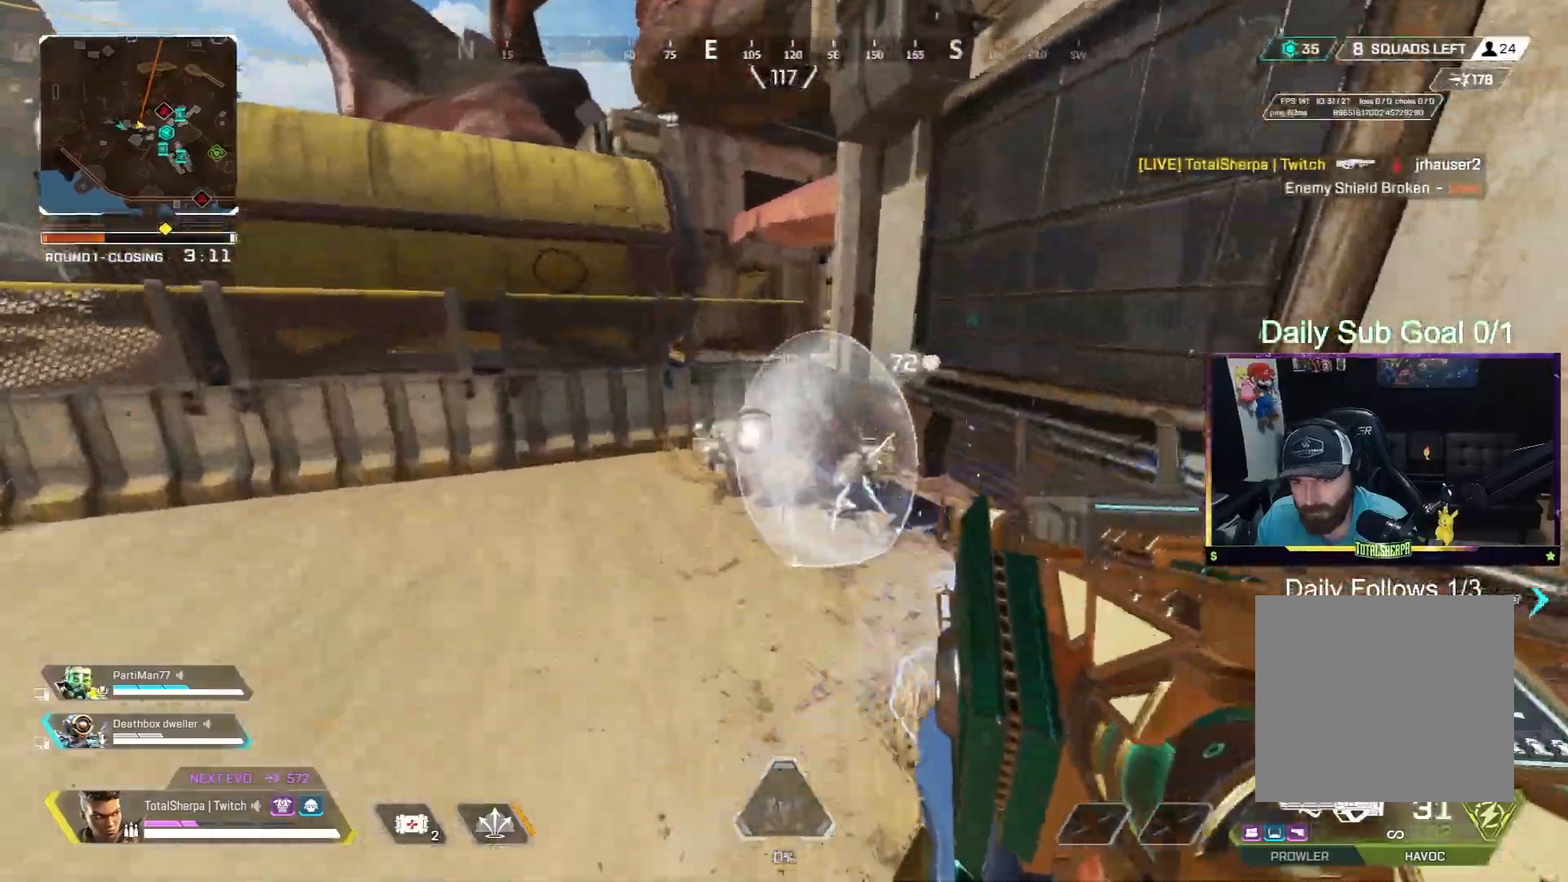
{"buttons": ["R2"], "left_stick": "up-left", "right_stick": "down-right", "events": []}
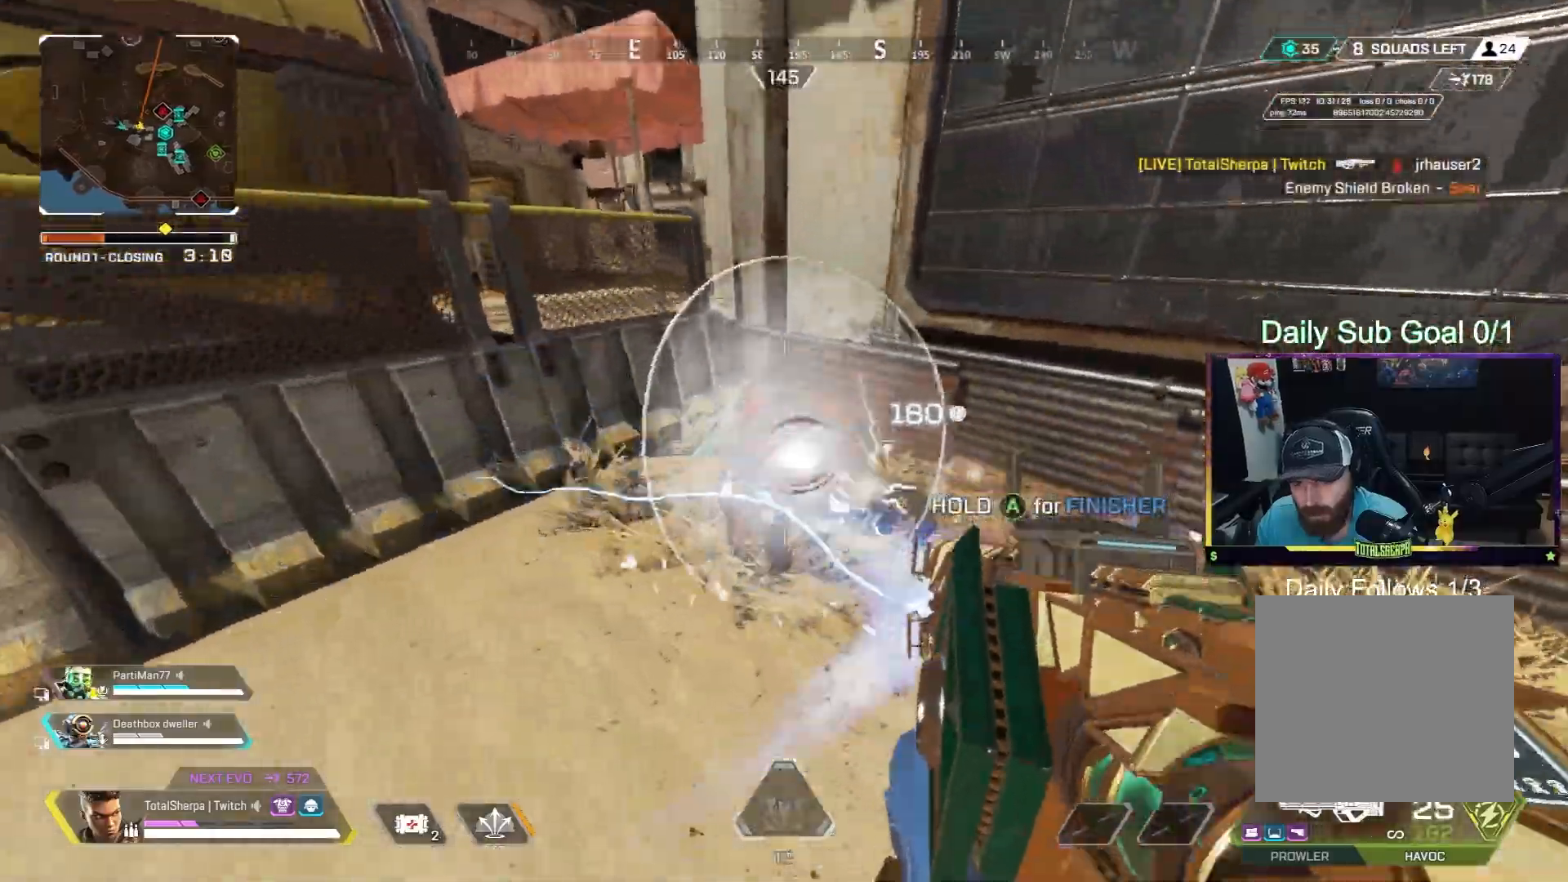
{"buttons": ["R2"], "left_stick": "right", "right_stick": "left", "events": [[350, "right_stick", "center"], [367, "left_stick", "up-right"], [433, "left_stick", "right"], [467, "right_stick", "left"]]}
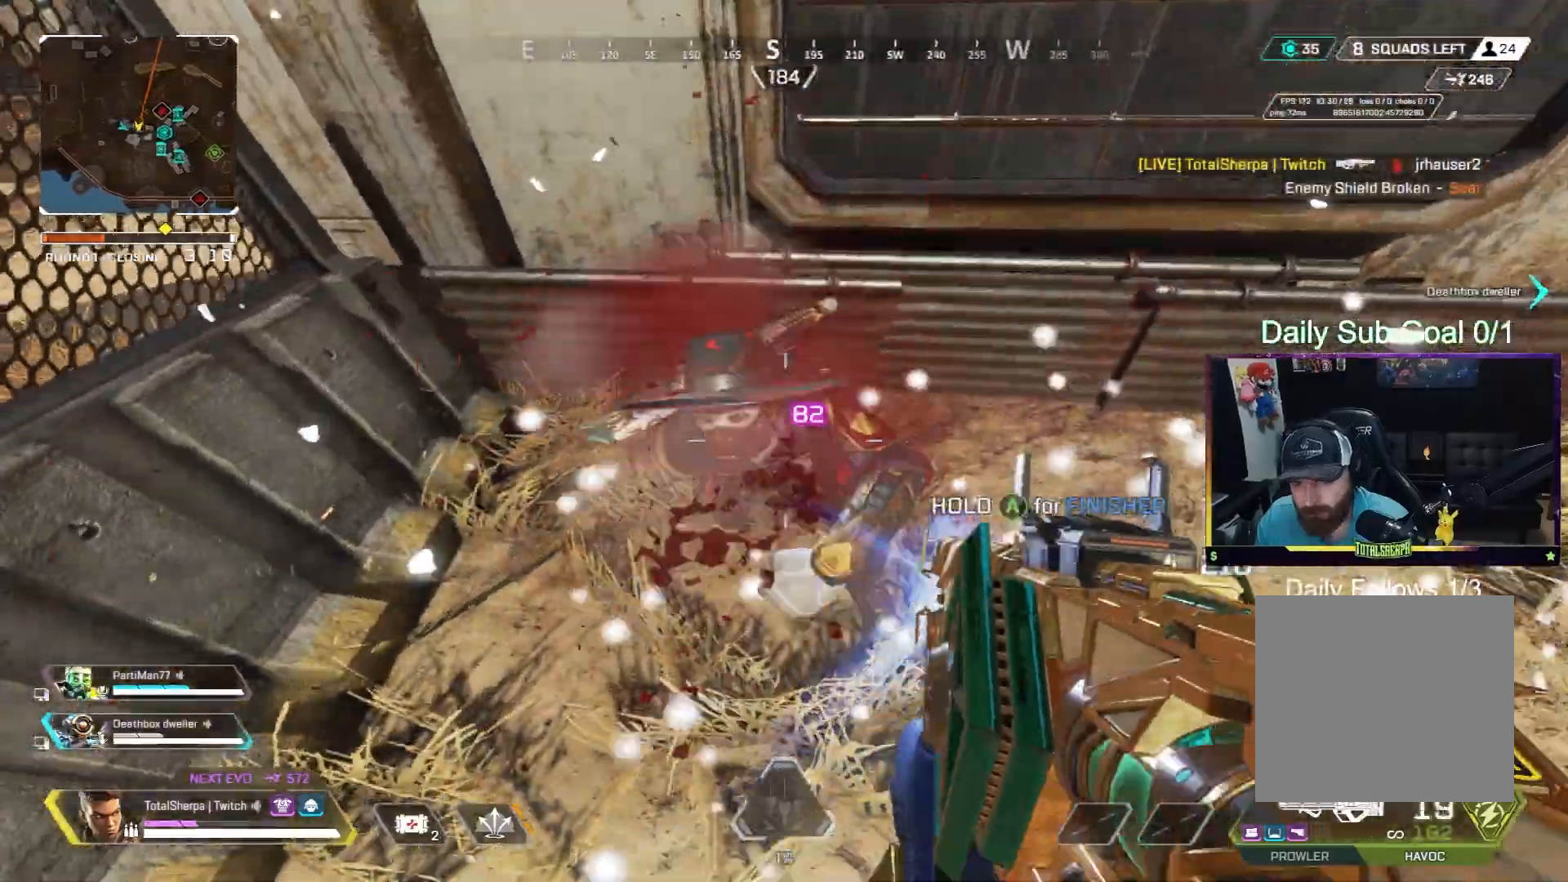
{"buttons": [], "left_stick": "down-right", "right_stick": "right", "events": [[67, "R3", "down"], [167, "R3", "up"], [183, "left_stick", "down-left"], [250, "R3", "down"], [250, "right_stick", "up"], [383, "A", "down"], [383, "R3", "up"], [383, "right_stick", "up-right"], [417, "R2", "up"], [433, "left_stick", "down-right"], [483, "A", "up"], [483, "right_stick", "right"]]}
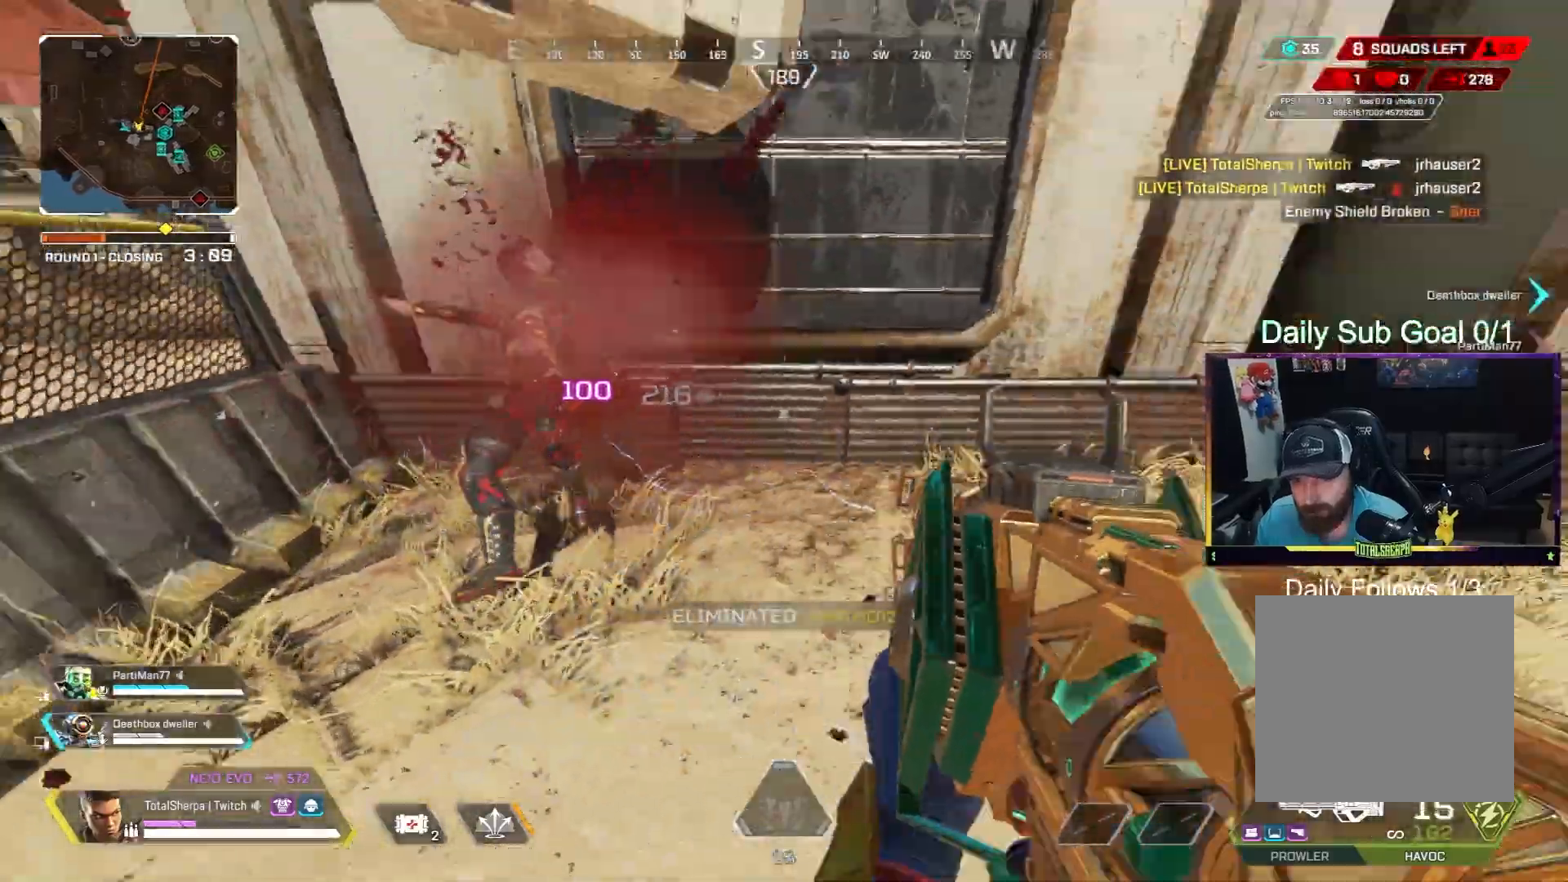
{"buttons": [], "left_stick": "up", "right_stick": "center", "events": [[67, "left_stick", "up-right"], [217, "right_stick", "center"], [233, "left_stick", "up"]]}
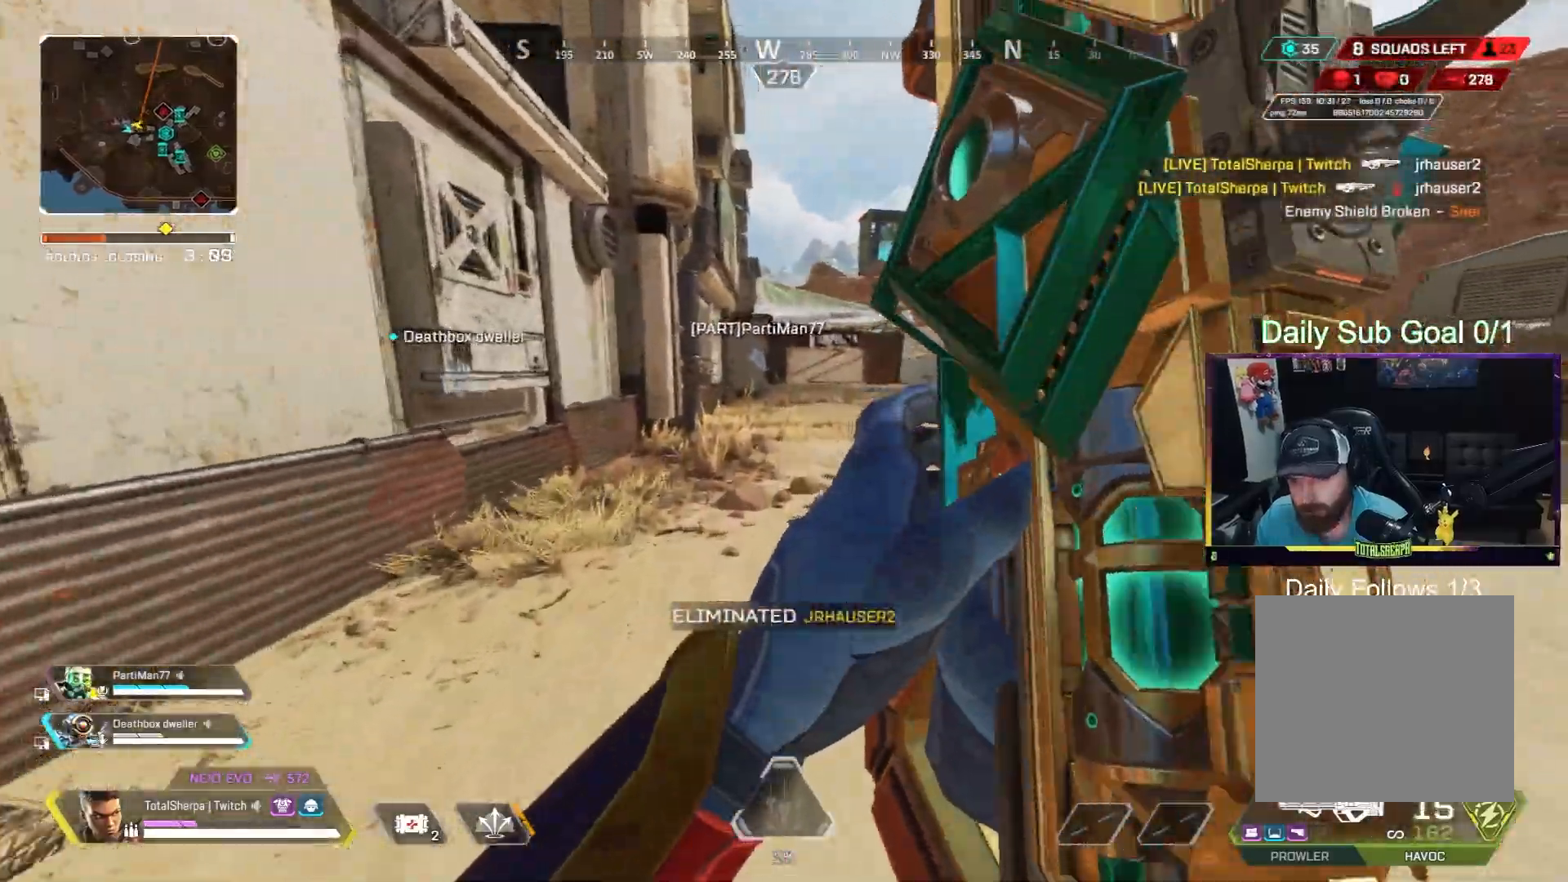
{"buttons": [], "left_stick": "up-right", "right_stick": "center", "events": [[33, "L1", "down"], [83, "L2", "down"], [133, "L1", "up"], [133, "L2", "up"], [183, "right_stick", "down"], [200, "R3", "down"], [333, "R3", "up"], [333, "right_stick", "center"], [483, "left_stick", "up-right"]]}
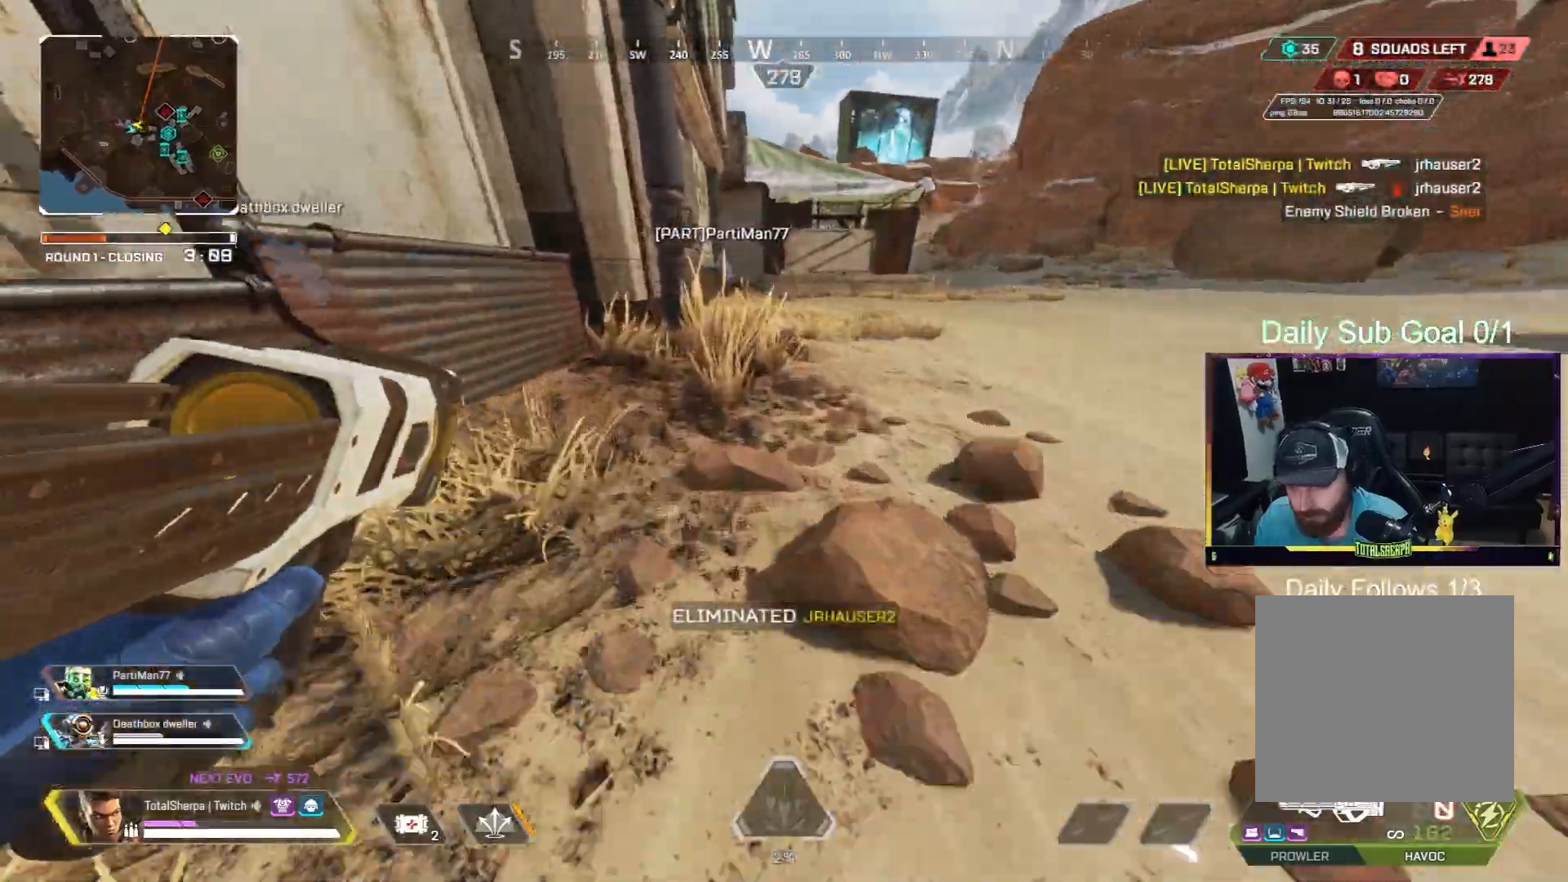
{"buttons": [], "left_stick": "down", "right_stick": "center", "events": [[17, "L3", "down"], [117, "R3", "down"], [133, "L3", "up"], [133, "left_stick", "right"], [267, "R3", "up"], [400, "right_stick", "right"], [500, "left_stick", "down"], [500, "right_stick", "center"]]}
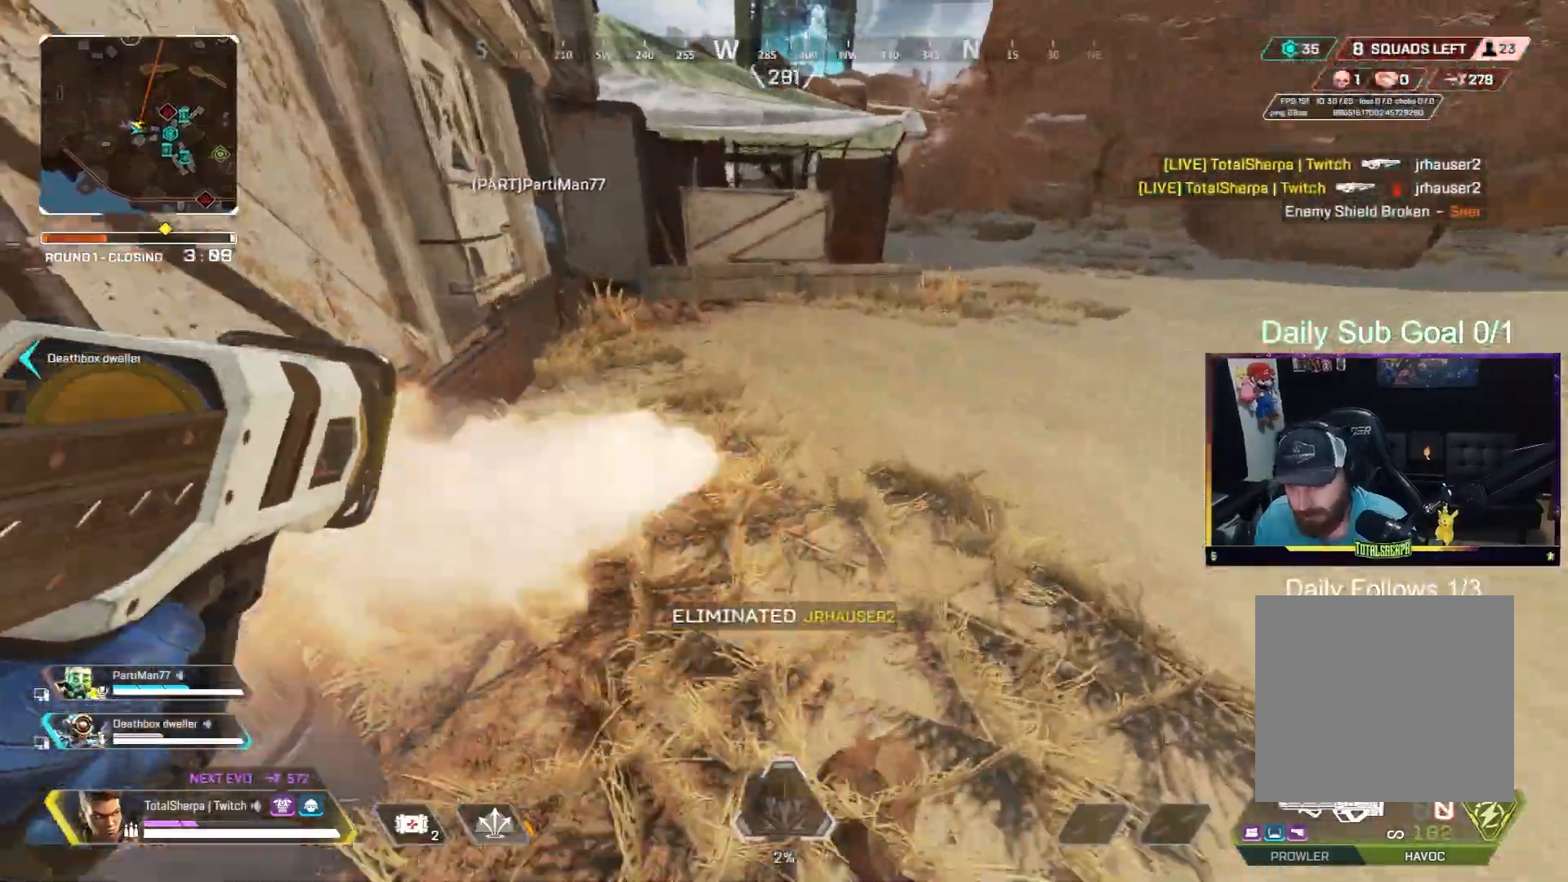
{"buttons": [], "left_stick": "center", "right_stick": "right", "events": [[17, "left_stick", "center"], [67, "DPAD_UP", "down"], [250, "right_stick", "right"], [317, "DPAD_UP", "up"], [367, "DPAD_UP", "down"], [450, "DPAD_UP", "up"]]}
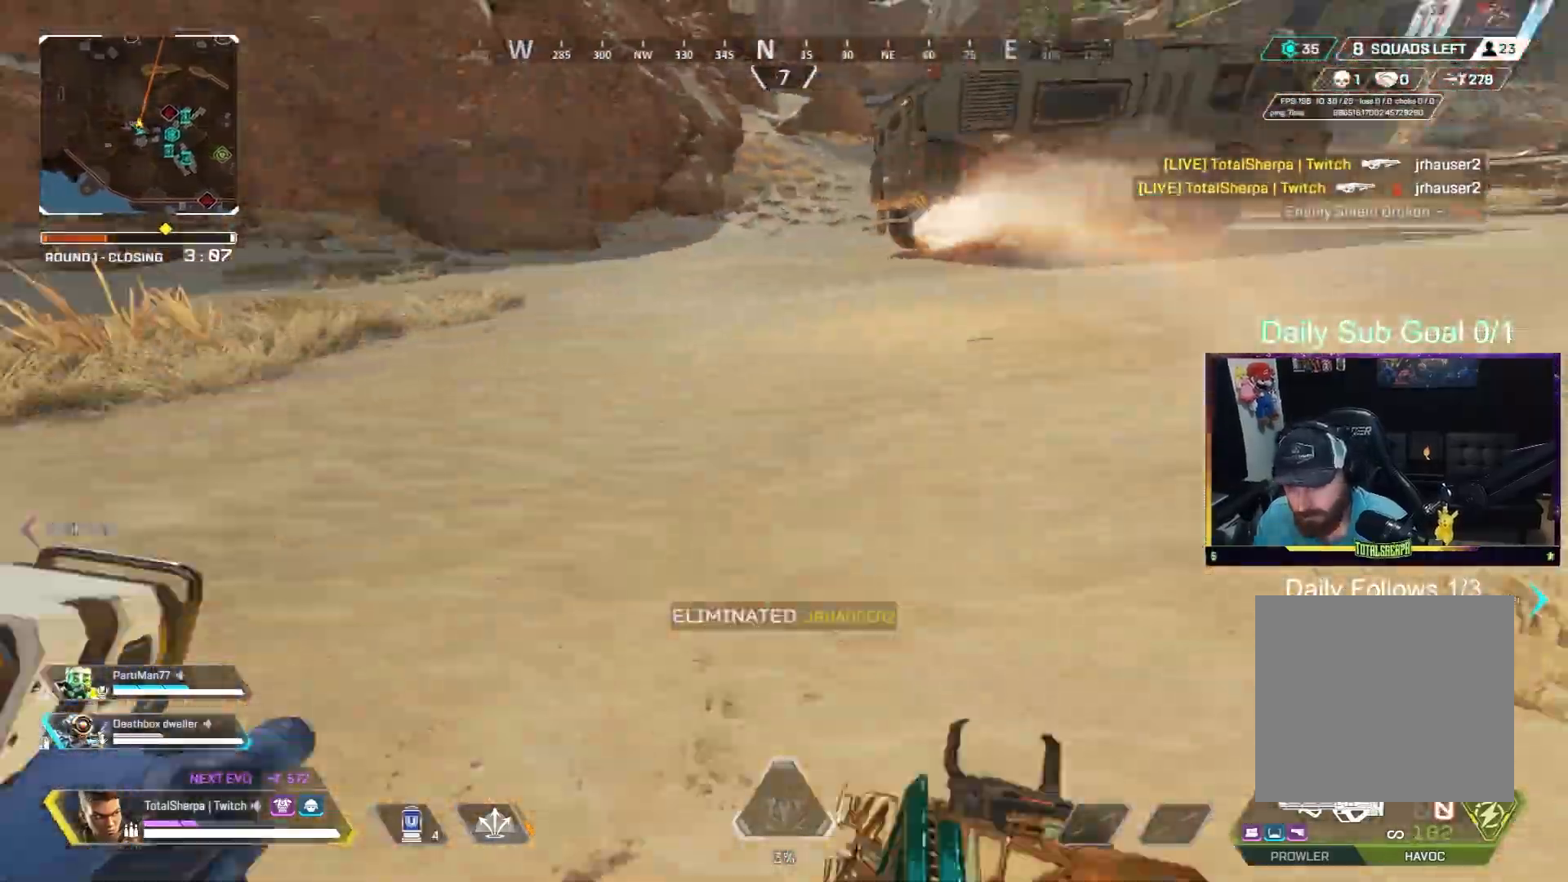
{"buttons": [], "left_stick": "down-right", "right_stick": "center", "events": [[117, "left_stick", "down-right"], [350, "R3", "down"], [467, "R3", "up"], [467, "right_stick", "center"]]}
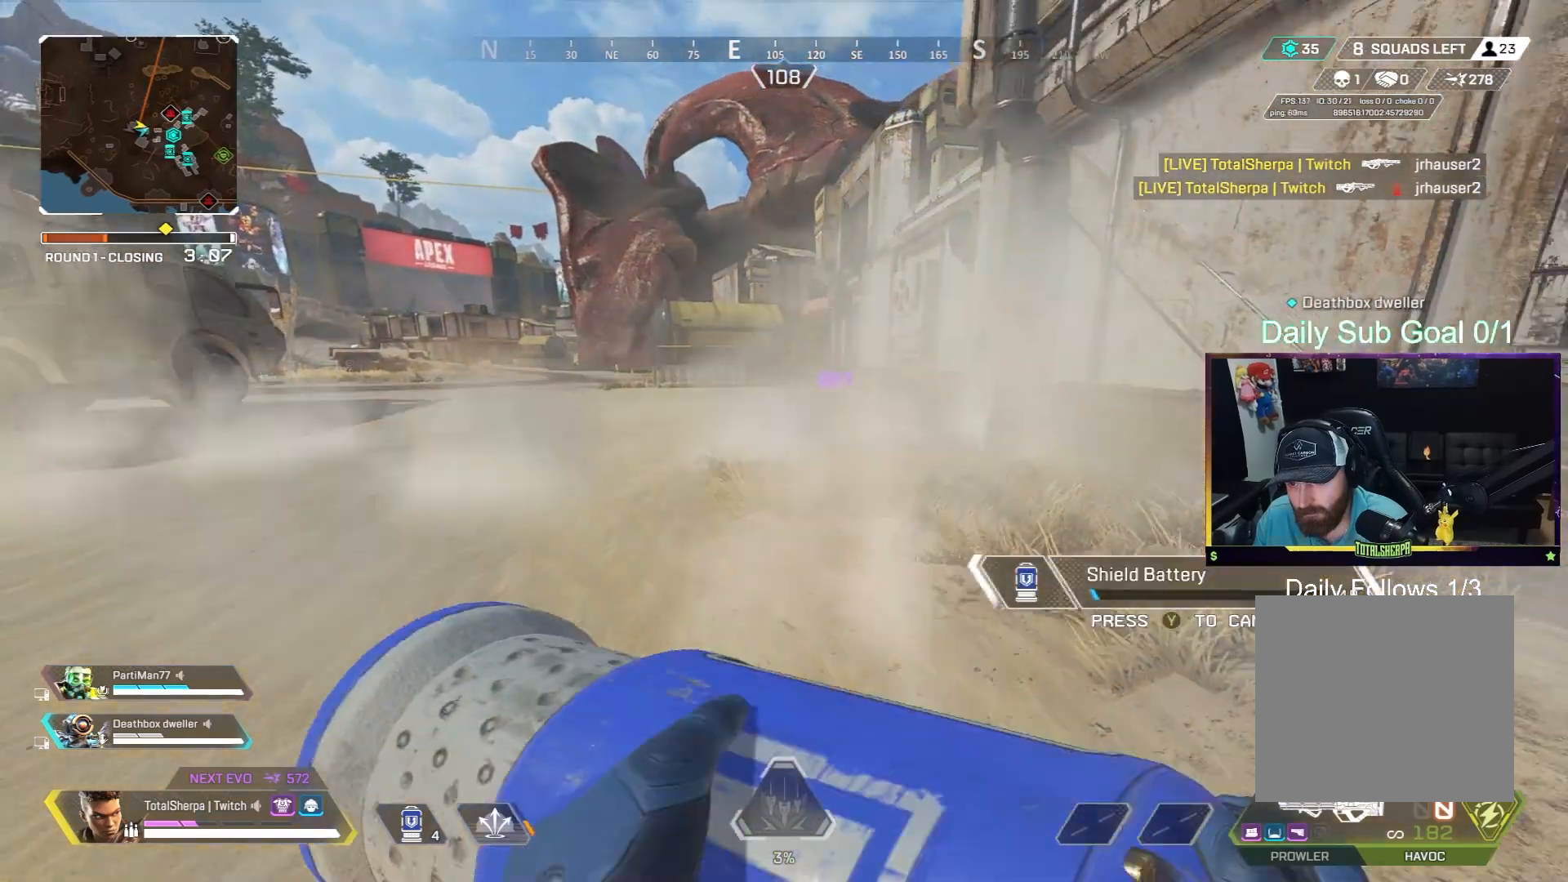
{"buttons": [], "left_stick": "up-right", "right_stick": "center", "events": [[133, "left_stick", "right"], [283, "right_stick", "up"], [433, "left_stick", "up-right"], [483, "right_stick", "center"]]}
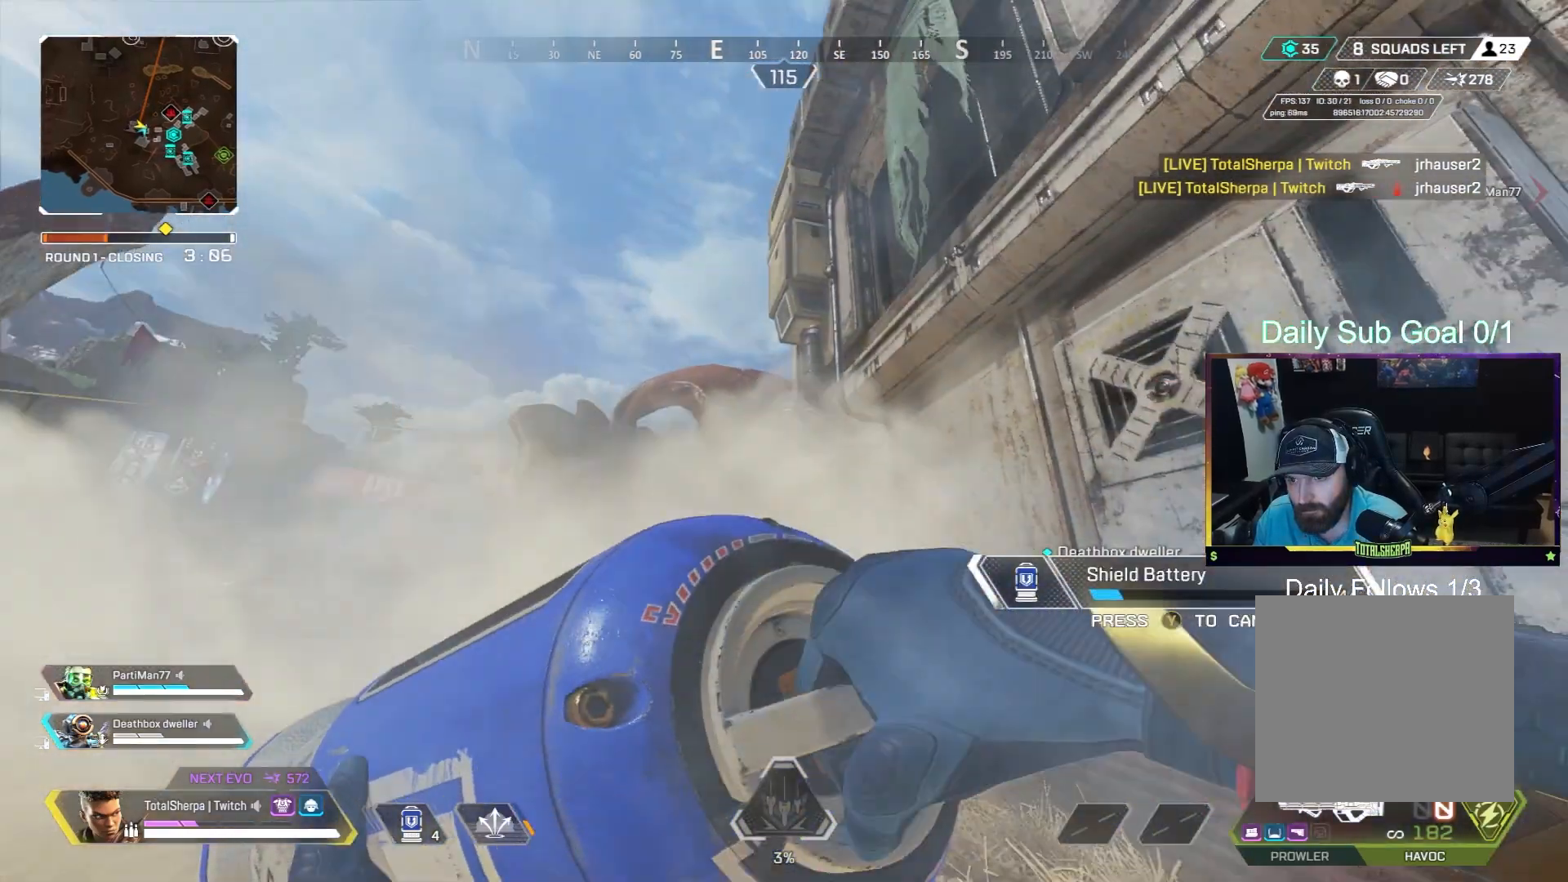
{"buttons": [], "left_stick": "up", "right_stick": "center", "events": [[33, "left_stick", "up"]]}
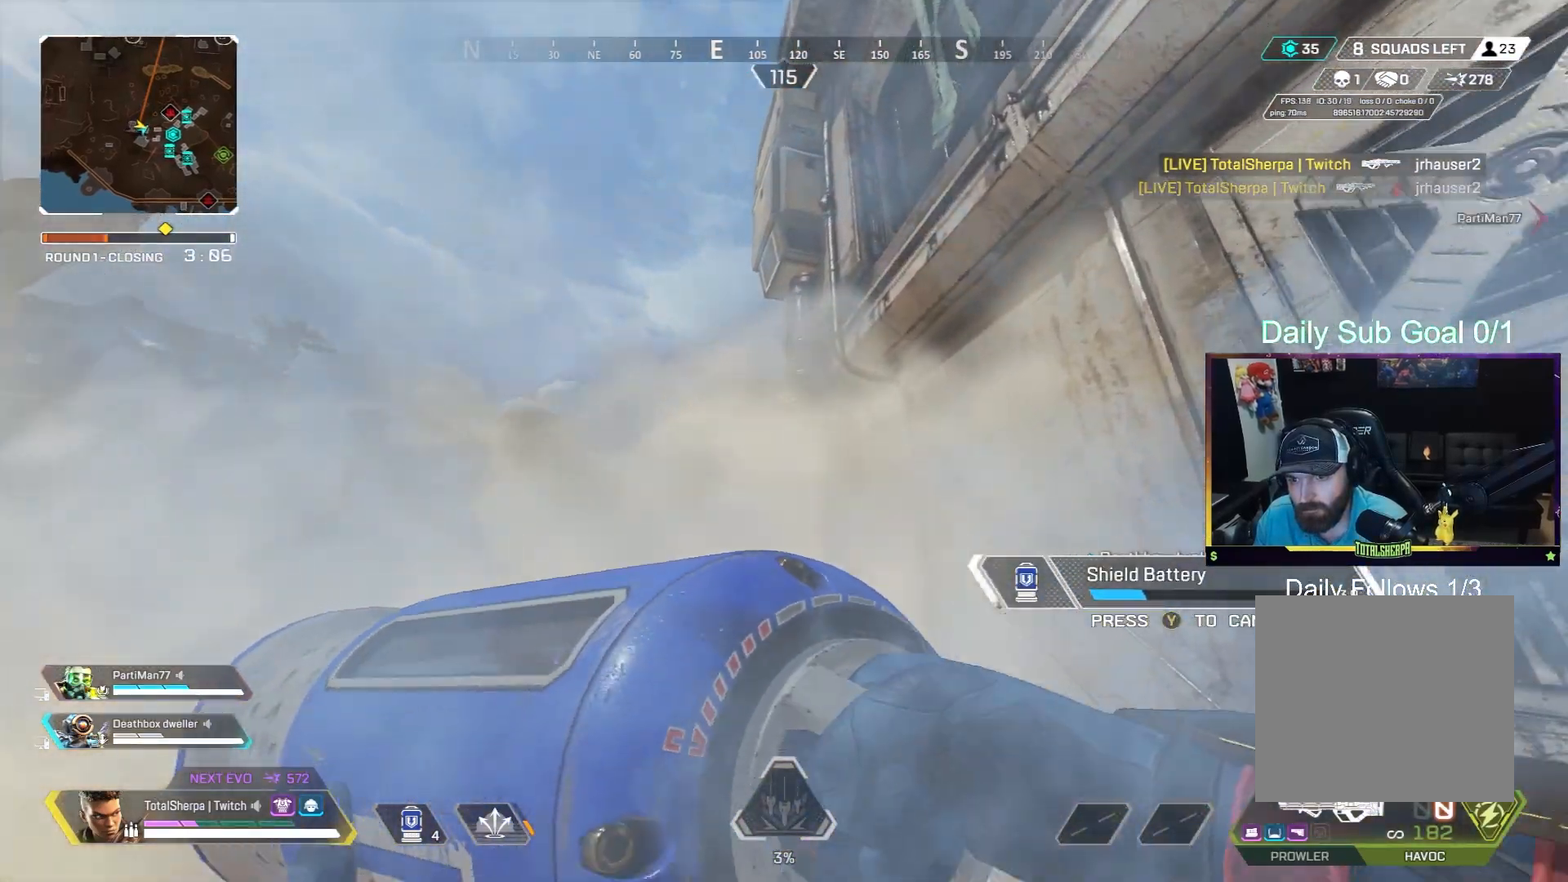
{"buttons": [], "left_stick": "up", "right_stick": "center", "events": [[250, "R3", "down"], [383, "R3", "up"]]}
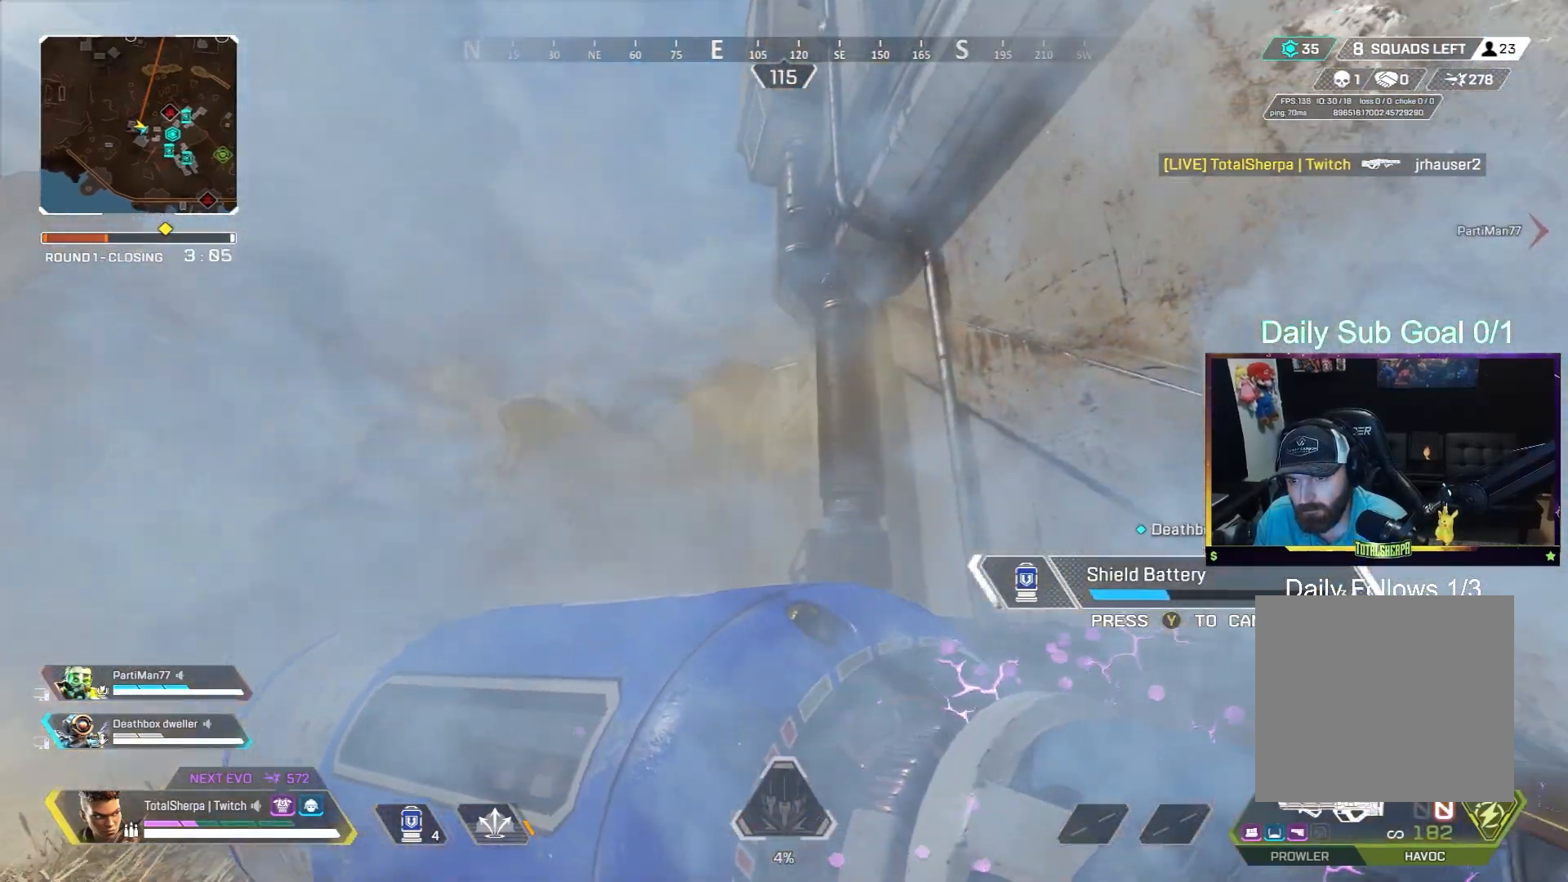
{"buttons": [], "left_stick": "up-right", "right_stick": "down-left", "events": [[133, "R3", "down"], [217, "R3", "up"], [283, "R3", "down"], [383, "R3", "up"], [417, "right_stick", "down-left"], [467, "left_stick", "up-right"]]}
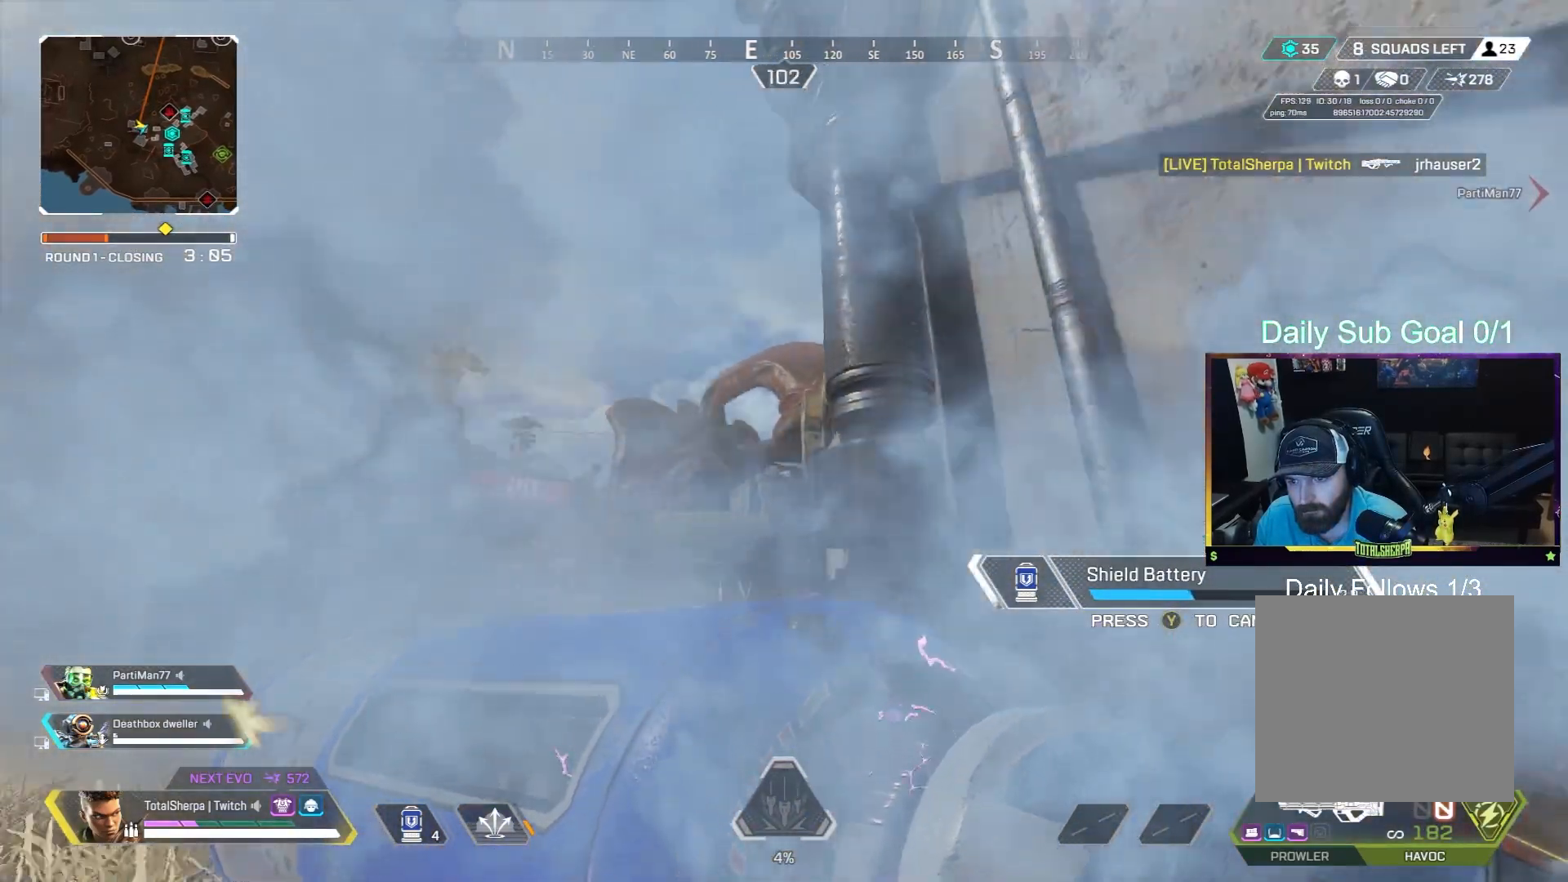
{"buttons": [], "left_stick": "right", "right_stick": "center", "events": [[33, "right_stick", "center"], [117, "left_stick", "right"], [167, "right_stick", "left"], [300, "right_stick", "center"]]}
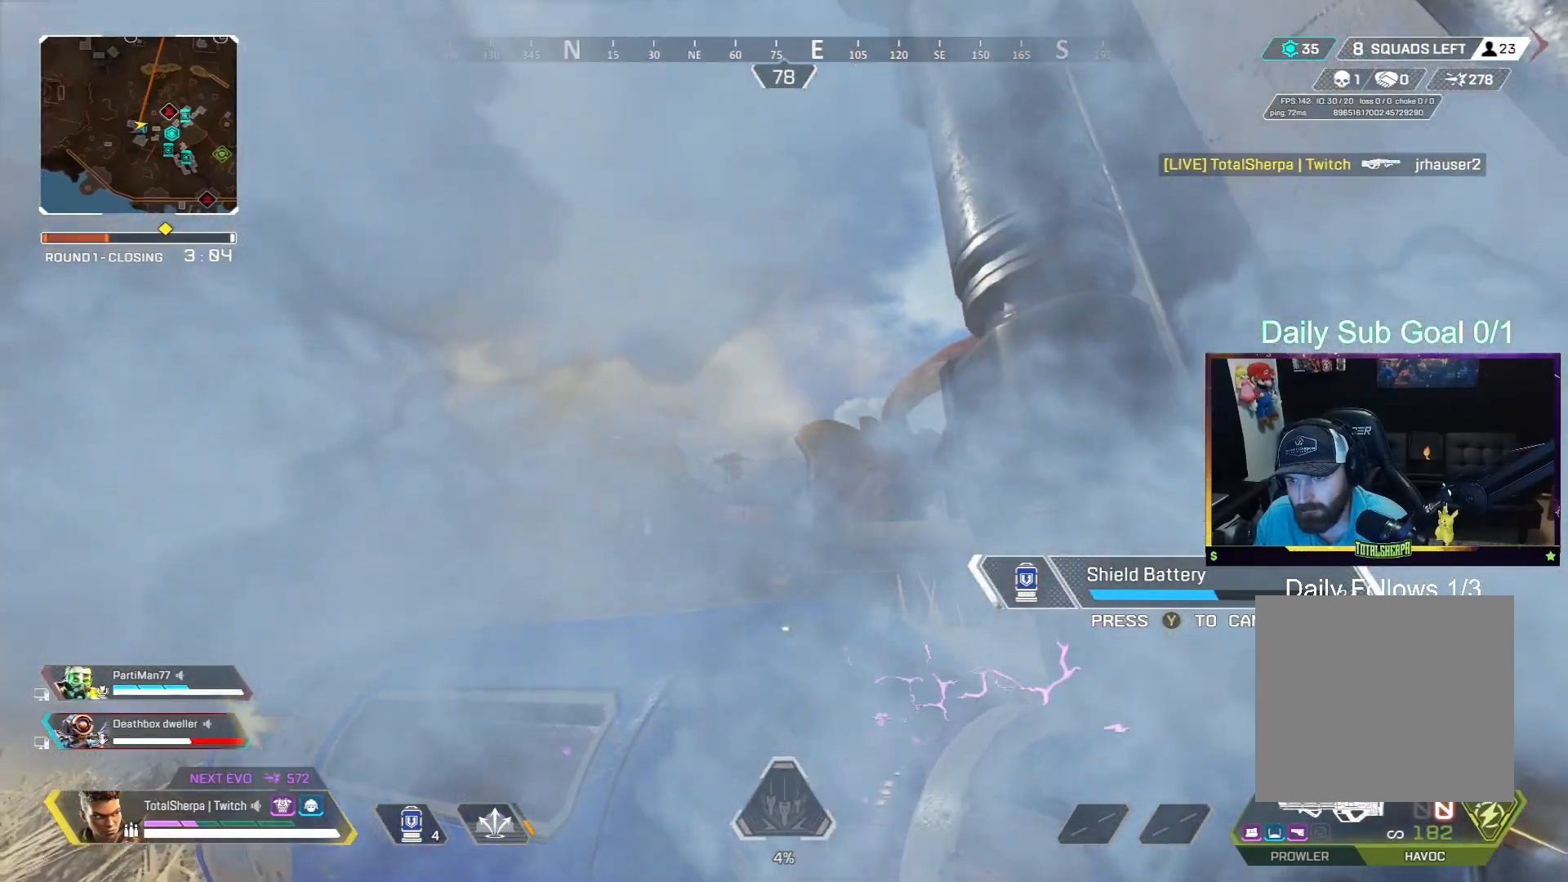
{"buttons": [], "left_stick": "down-left", "right_stick": "left", "events": [[100, "right_stick", "left"], [217, "right_stick", "center"], [300, "left_stick", "down-left"], [417, "right_stick", "left"]]}
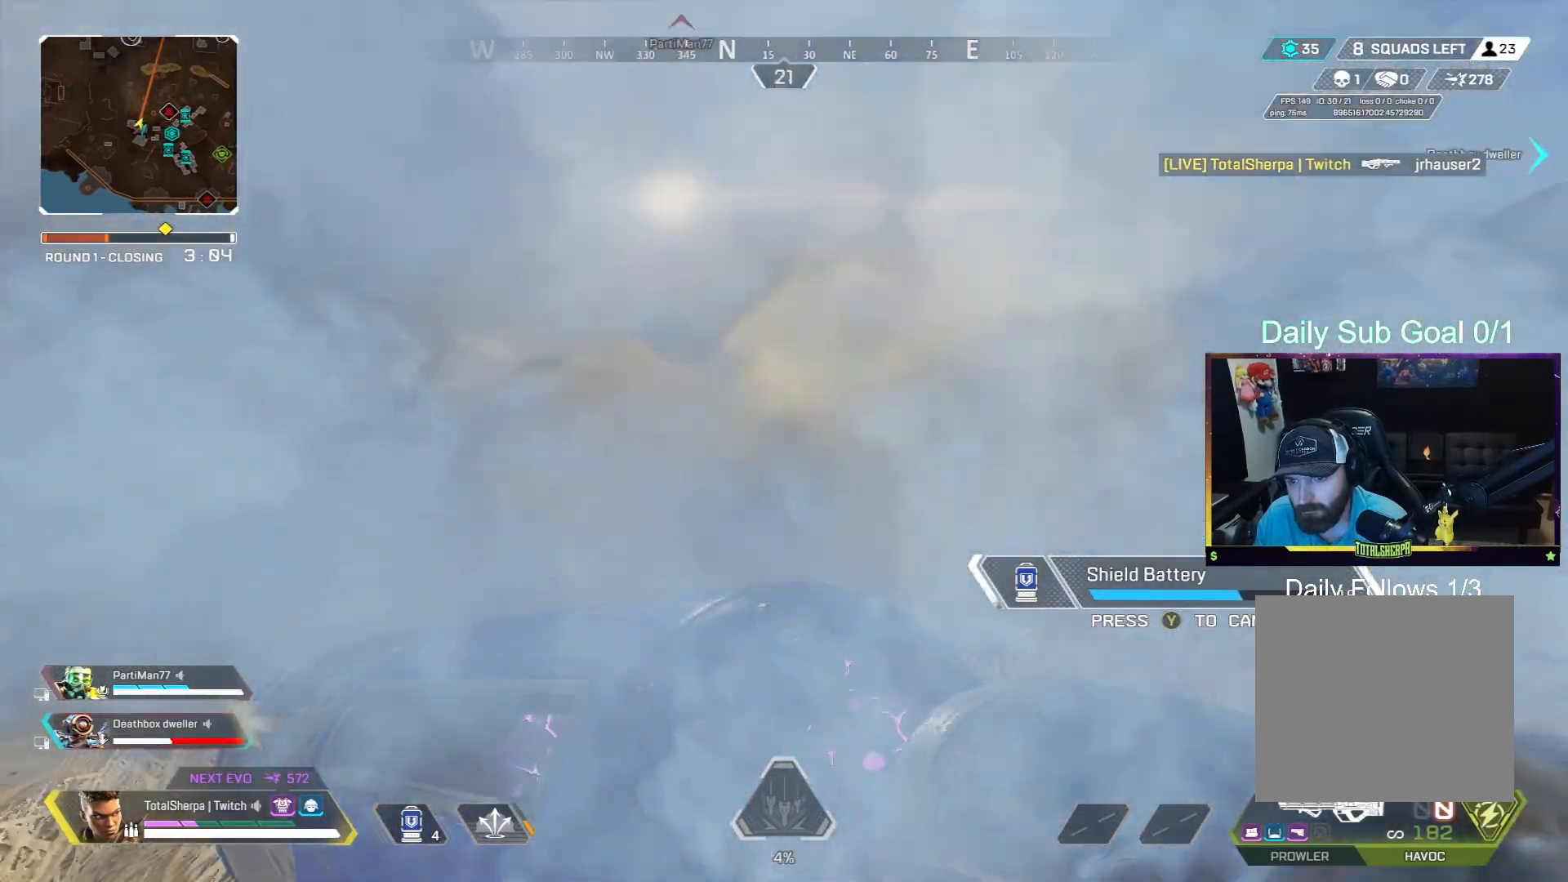
{"buttons": [], "left_stick": "center", "right_stick": "center", "events": [[17, "left_stick", "left"], [133, "right_stick", "center"], [200, "left_stick", "up-left"], [400, "left_stick", "center"]]}
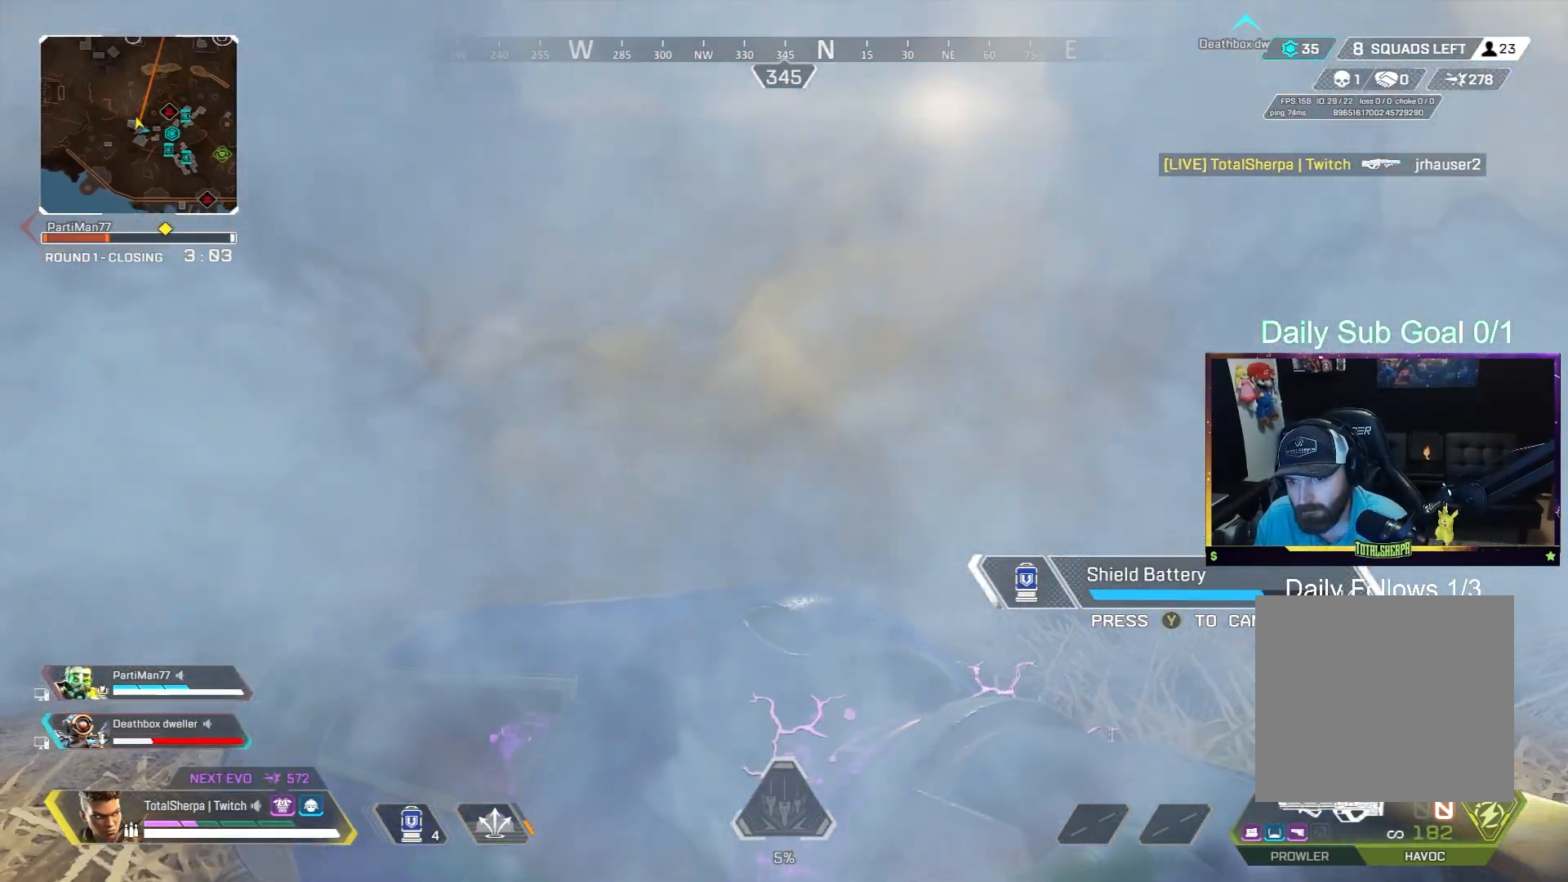
{"buttons": [], "left_stick": "up", "right_stick": "center", "events": [[217, "R3", "down"], [283, "left_stick", "up"], [333, "R3", "up"], [350, "right_stick", "down-left"], [400, "right_stick", "center"]]}
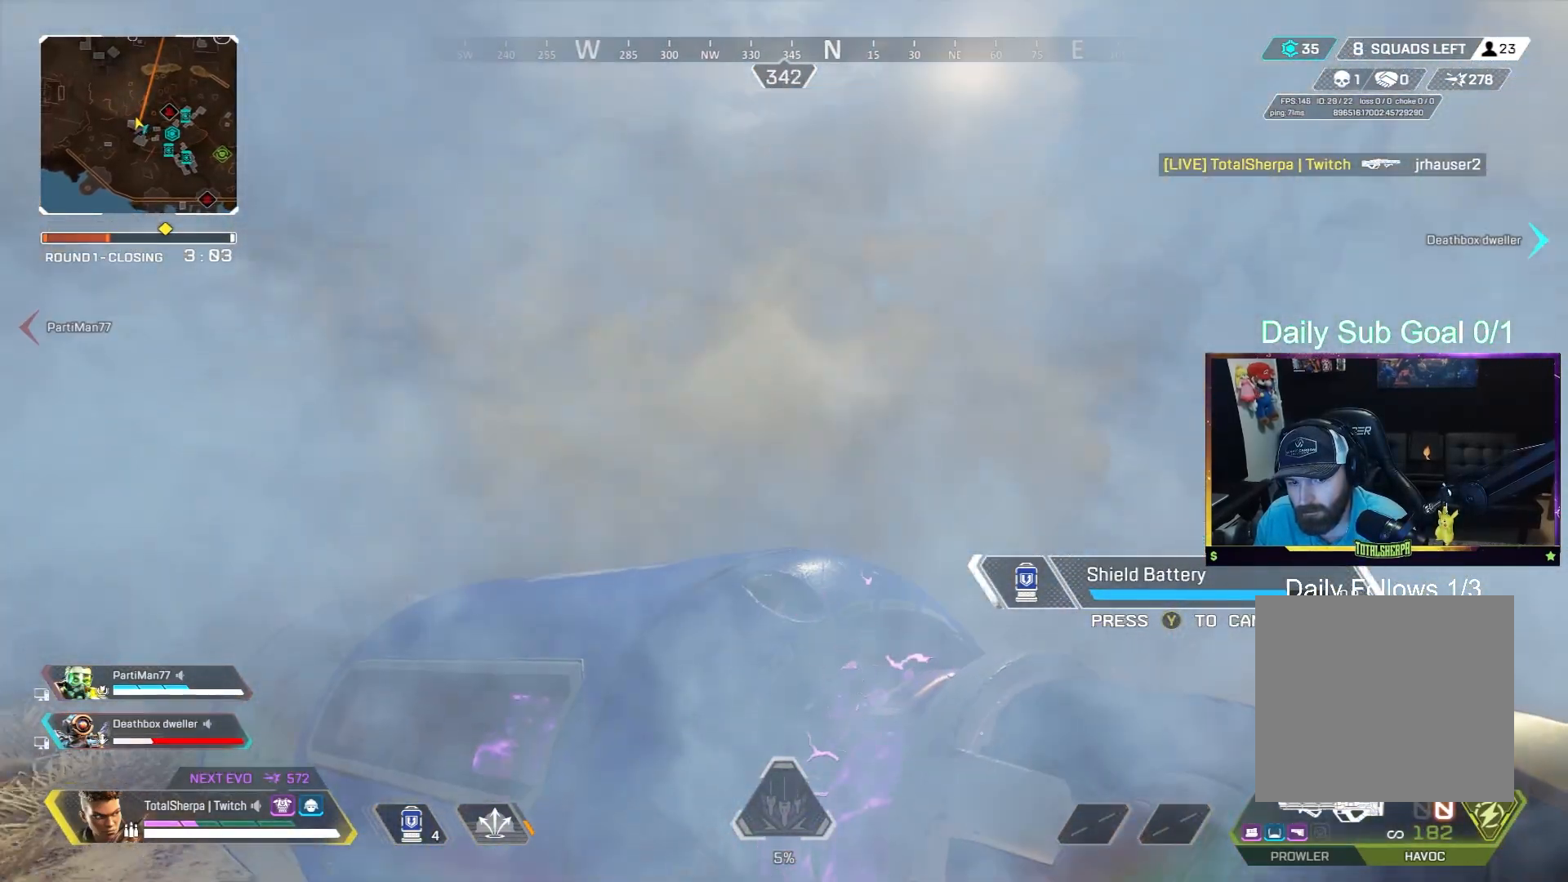
{"buttons": [], "left_stick": "up", "right_stick": "center", "events": []}
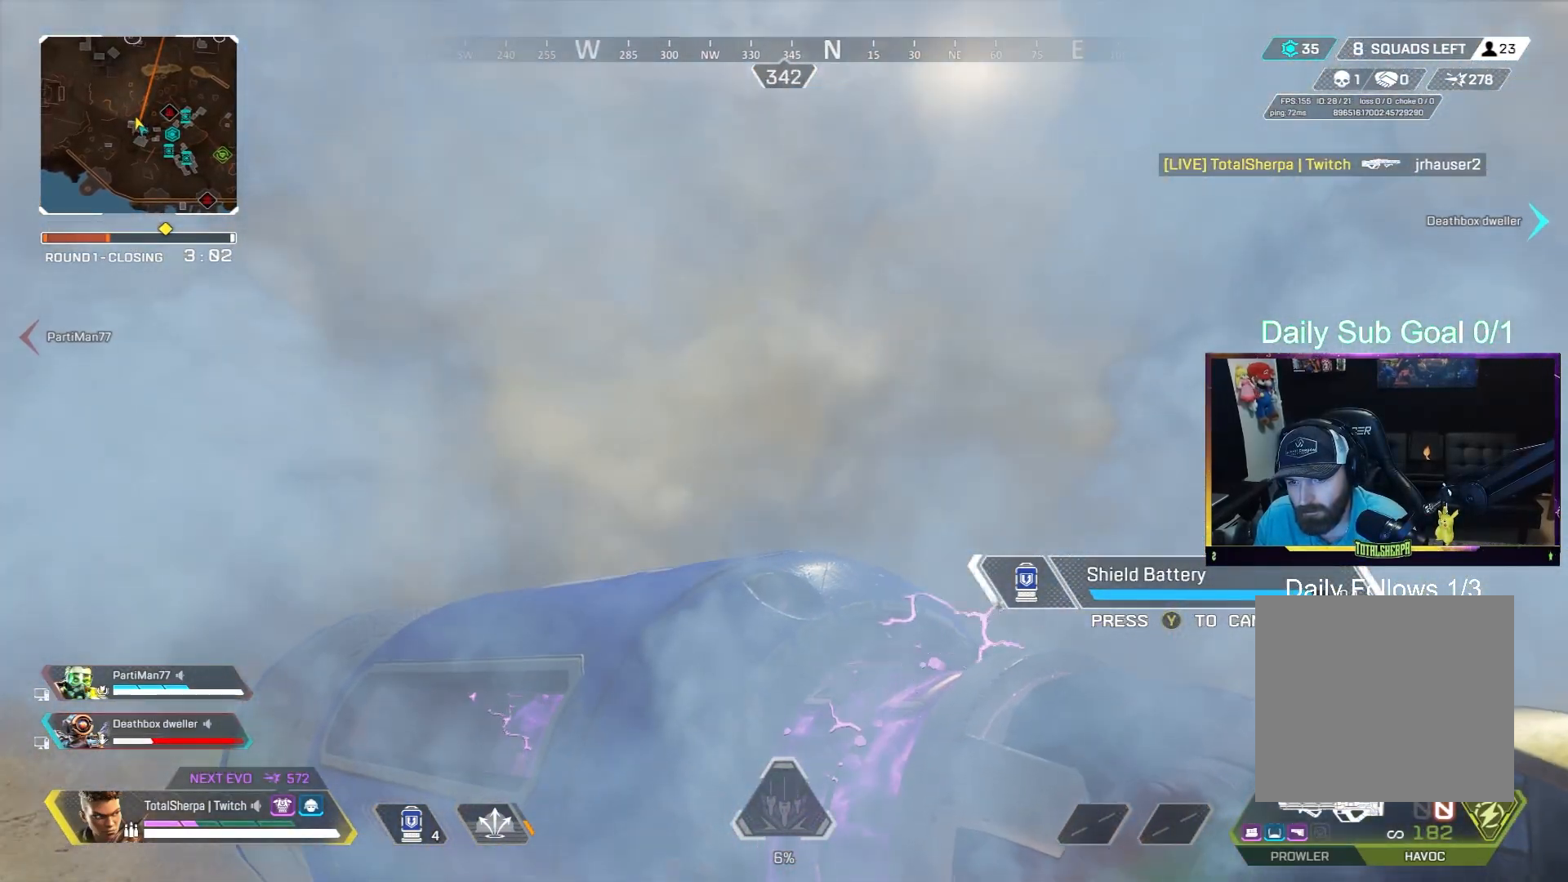
{"buttons": ["A"], "left_stick": "up", "right_stick": "center", "events": [[483, "A", "down"]]}
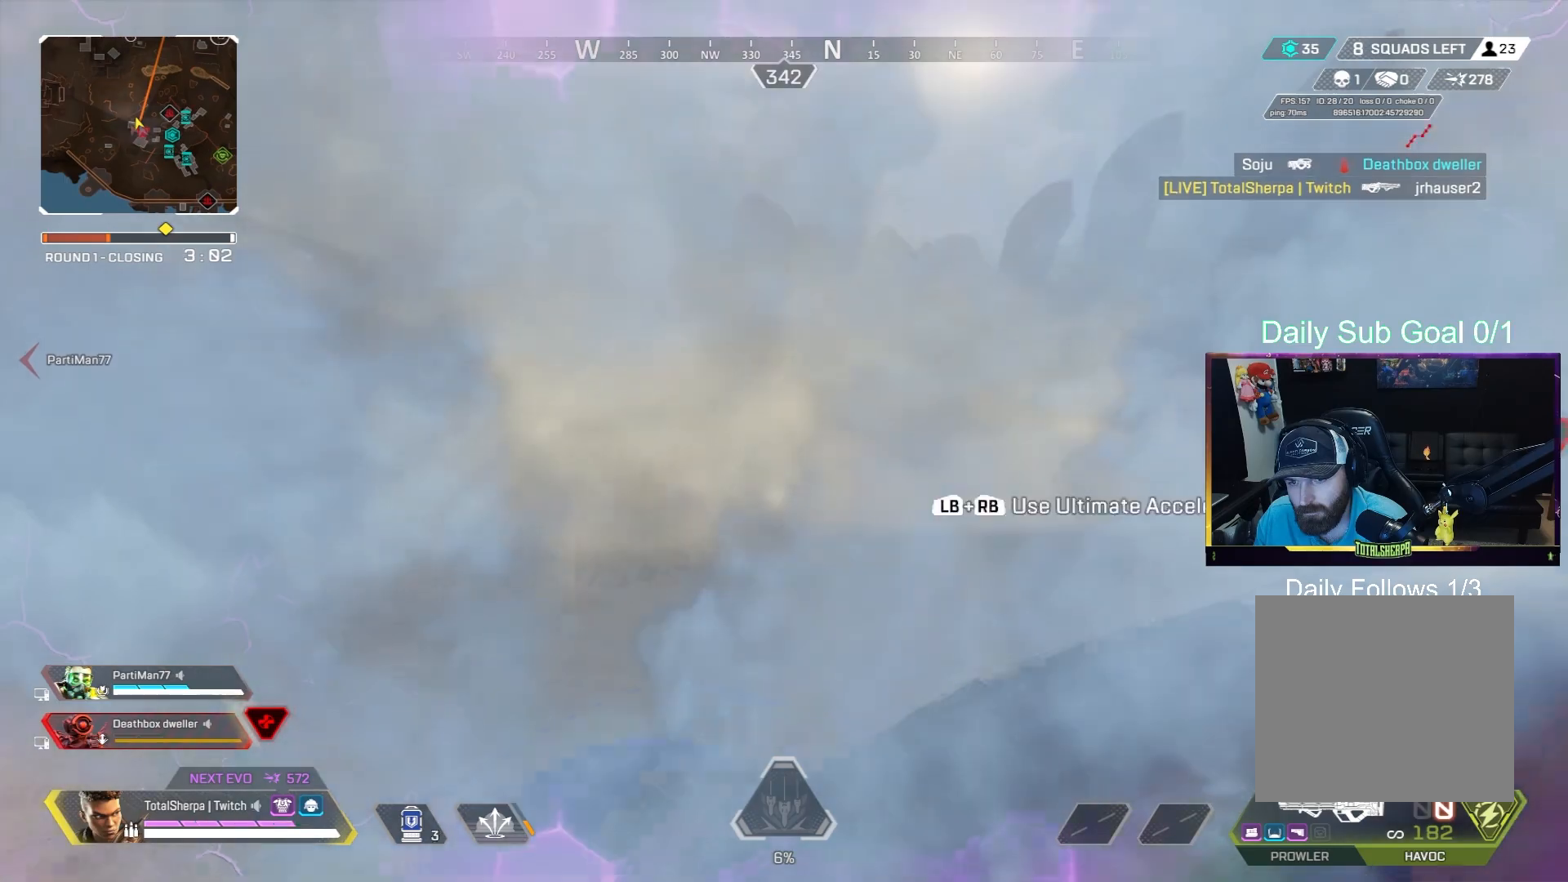
{"buttons": ["A"], "left_stick": "up", "right_stick": "left", "events": [[67, "A", "up"], [117, "A", "down"], [233, "A", "up"], [267, "A", "down"], [367, "A", "up"], [367, "right_stick", "left"], [433, "A", "down"]]}
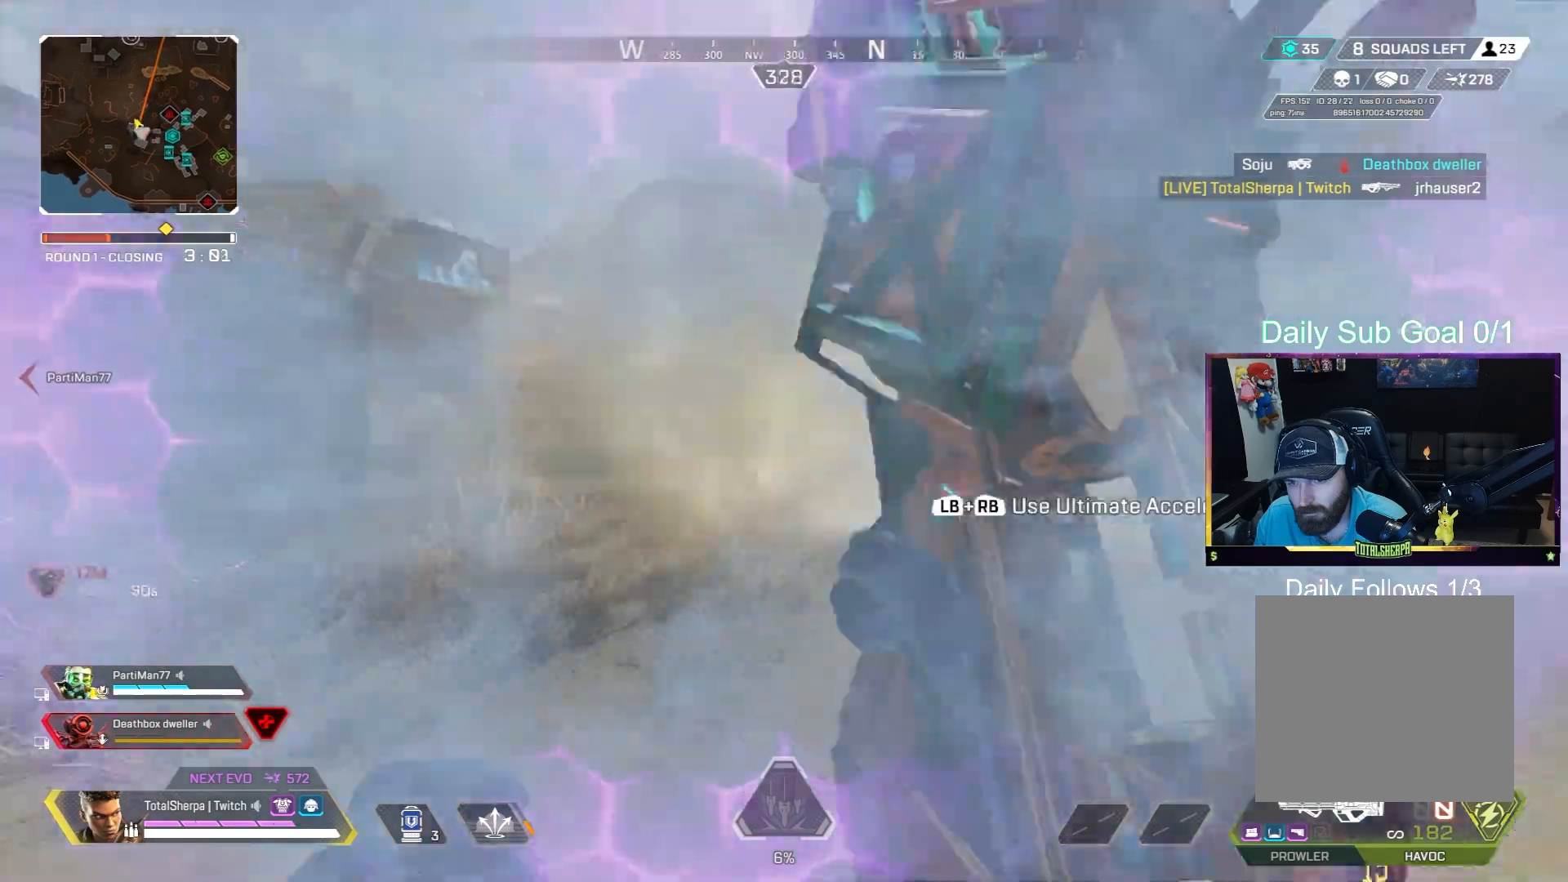
{"buttons": [], "left_stick": "up", "right_stick": "left", "events": [[17, "A", "up"]]}
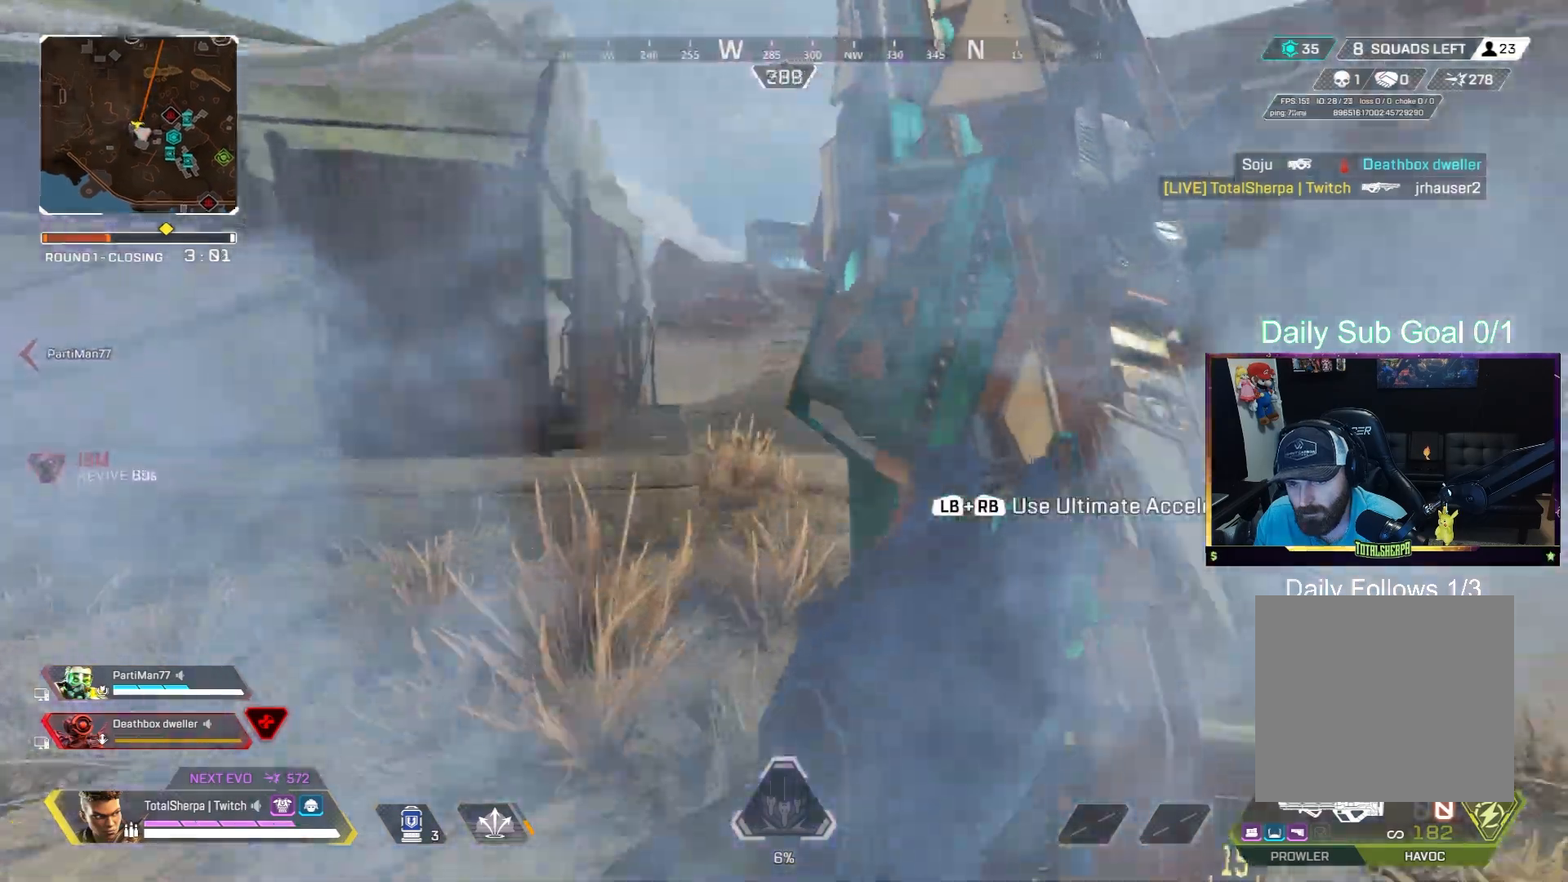
{"buttons": [], "left_stick": "up-left", "right_stick": "left", "events": [[67, "R3", "down"], [133, "right_stick", "center"], [200, "R3", "up"], [283, "L3", "down"], [383, "R3", "down"], [433, "L3", "up"], [467, "right_stick", "left"], [483, "left_stick", "up-left"], [500, "R3", "up"]]}
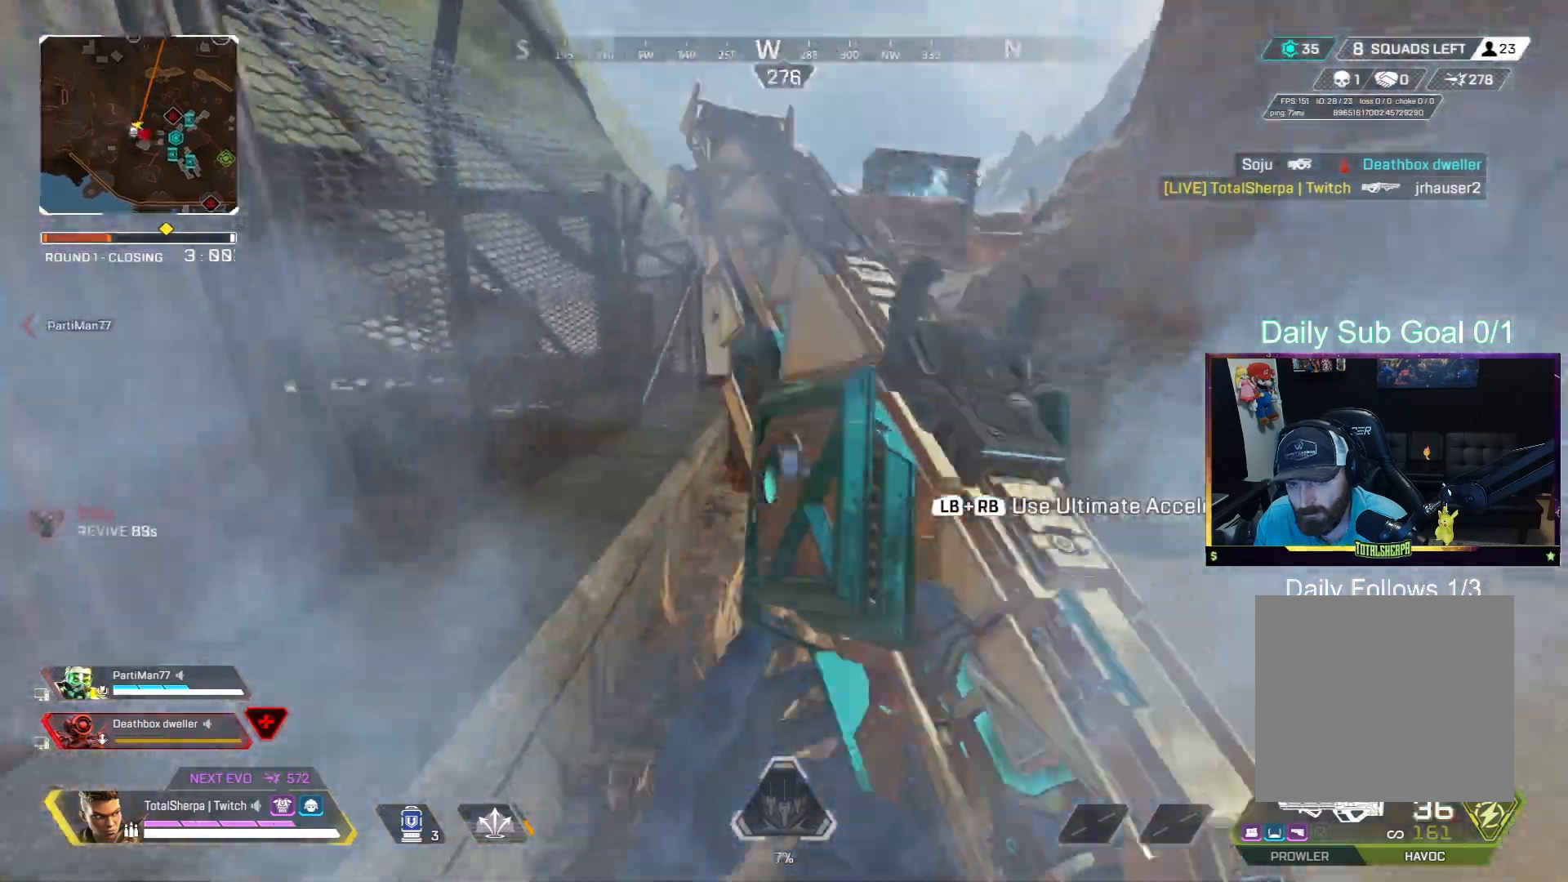
{"buttons": [], "left_stick": "up", "right_stick": "center", "events": [[67, "right_stick", "center"], [233, "left_stick", "center"], [283, "right_stick", "left"], [350, "left_stick", "up"], [483, "right_stick", "center"]]}
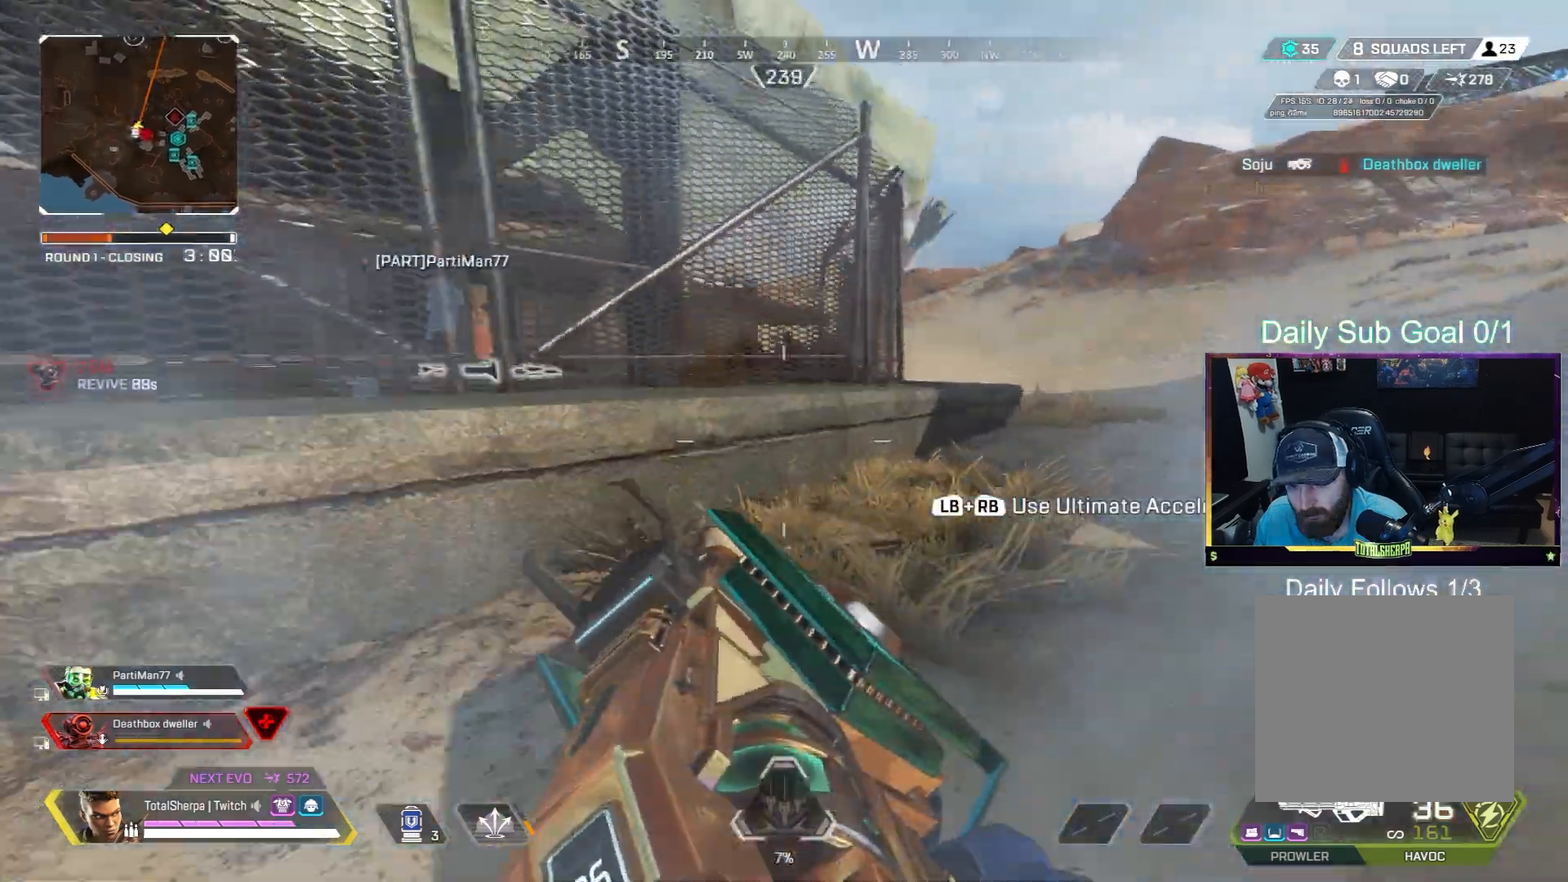
{"buttons": ["Y"], "left_stick": "up", "right_stick": "center", "events": [[217, "R3", "down"], [317, "R3", "up"], [433, "Y", "down"]]}
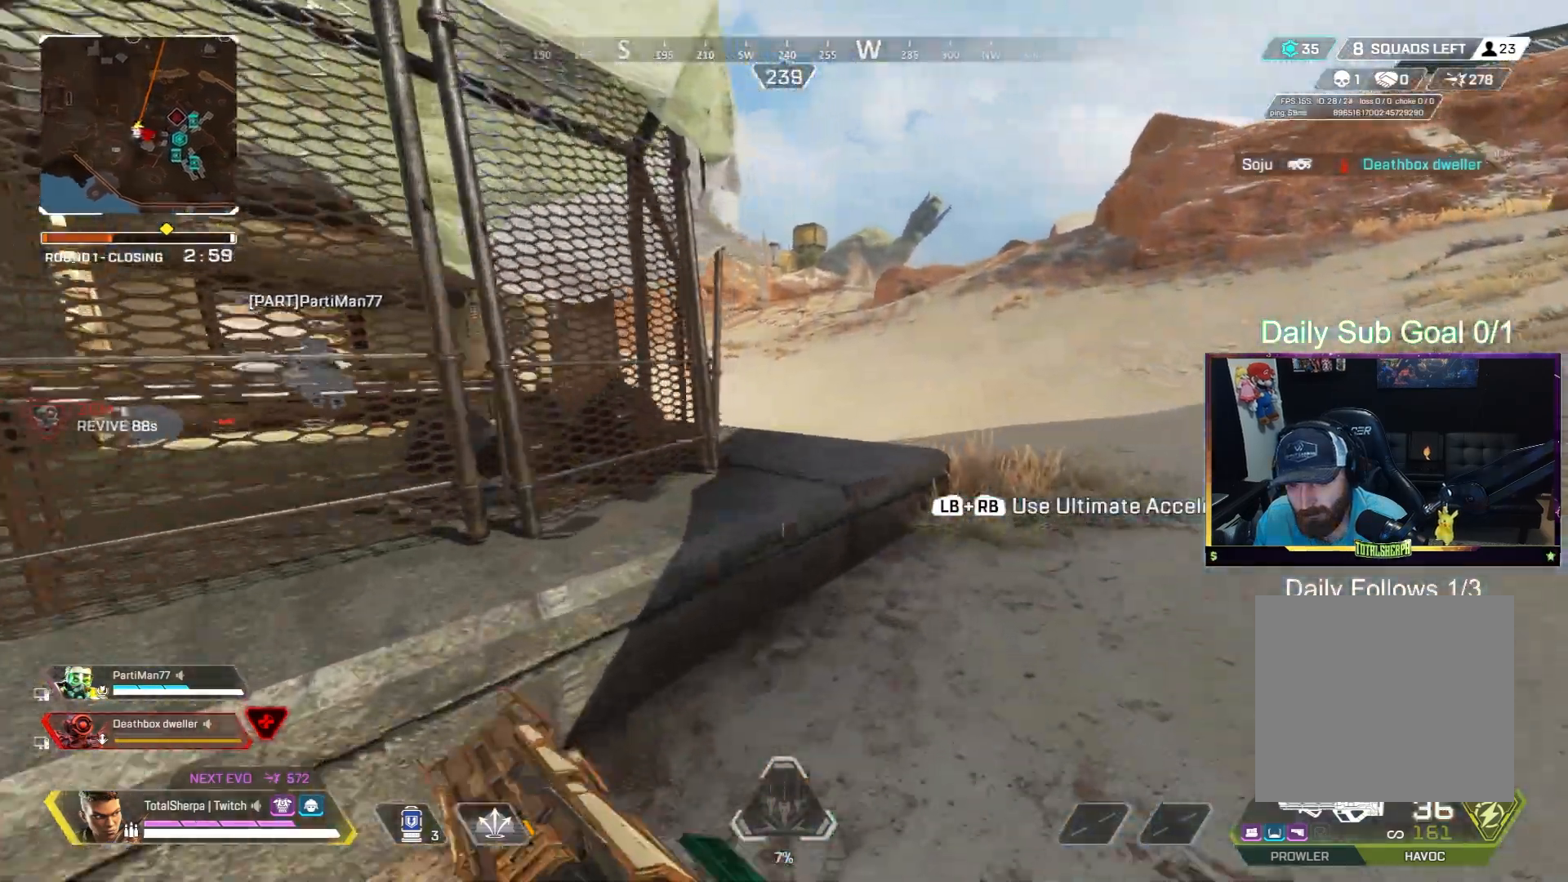
{"buttons": [], "left_stick": "up-left", "right_stick": "left", "events": [[200, "L3", "down"], [200, "Y", "up"], [333, "right_stick", "left"], [367, "L3", "up"], [367, "left_stick", "up-left"]]}
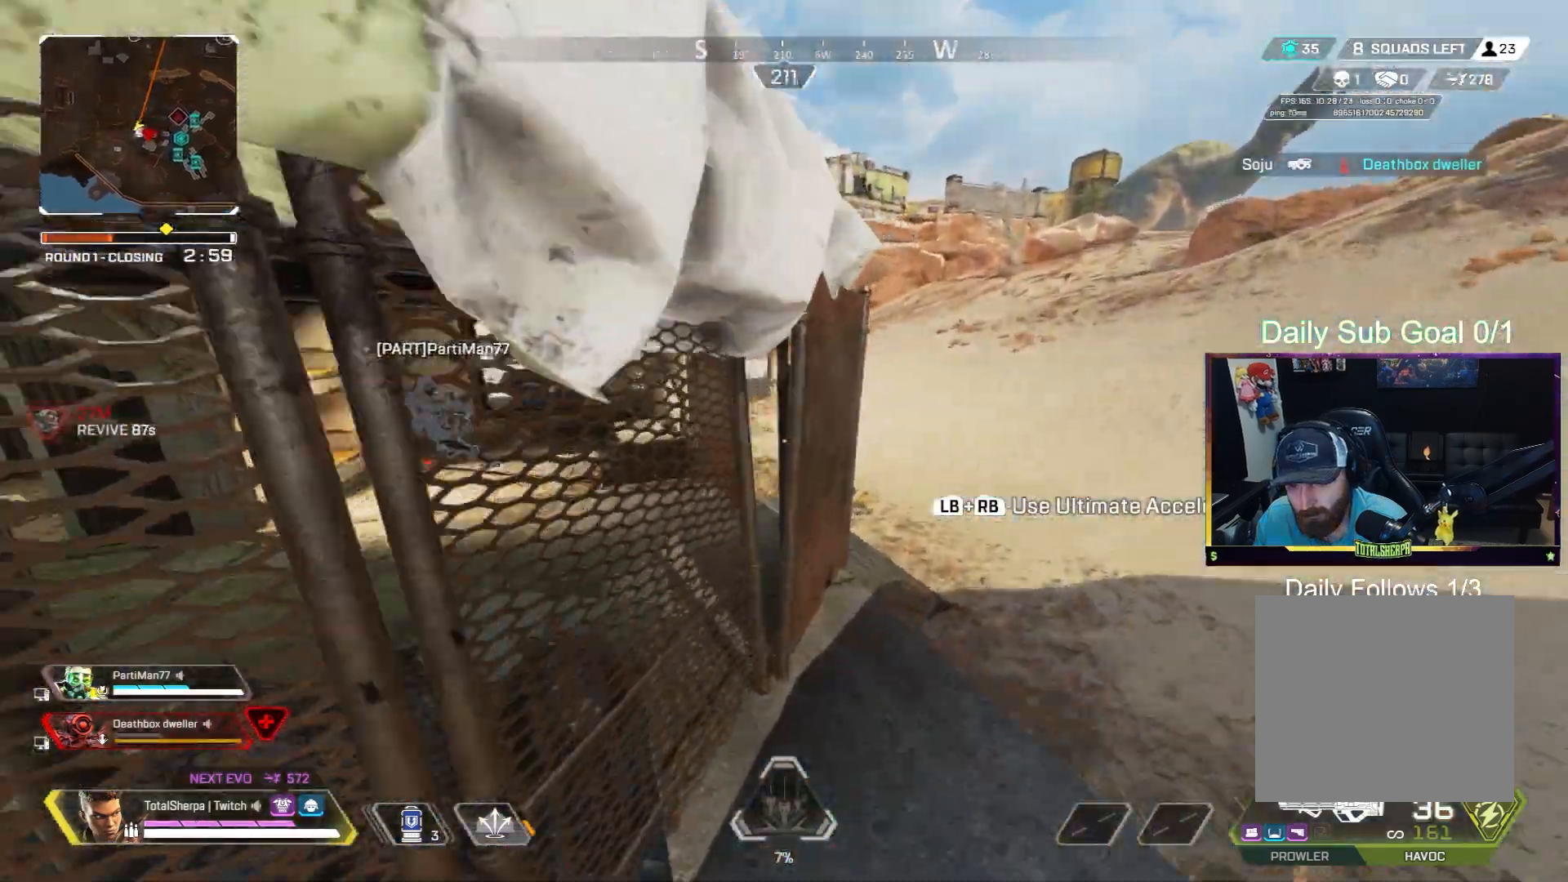
{"buttons": [], "left_stick": "up-right", "right_stick": "center", "events": [[117, "left_stick", "up"], [200, "right_stick", "center"], [300, "left_stick", "up-right"], [383, "Y", "down"], [450, "Y", "up"]]}
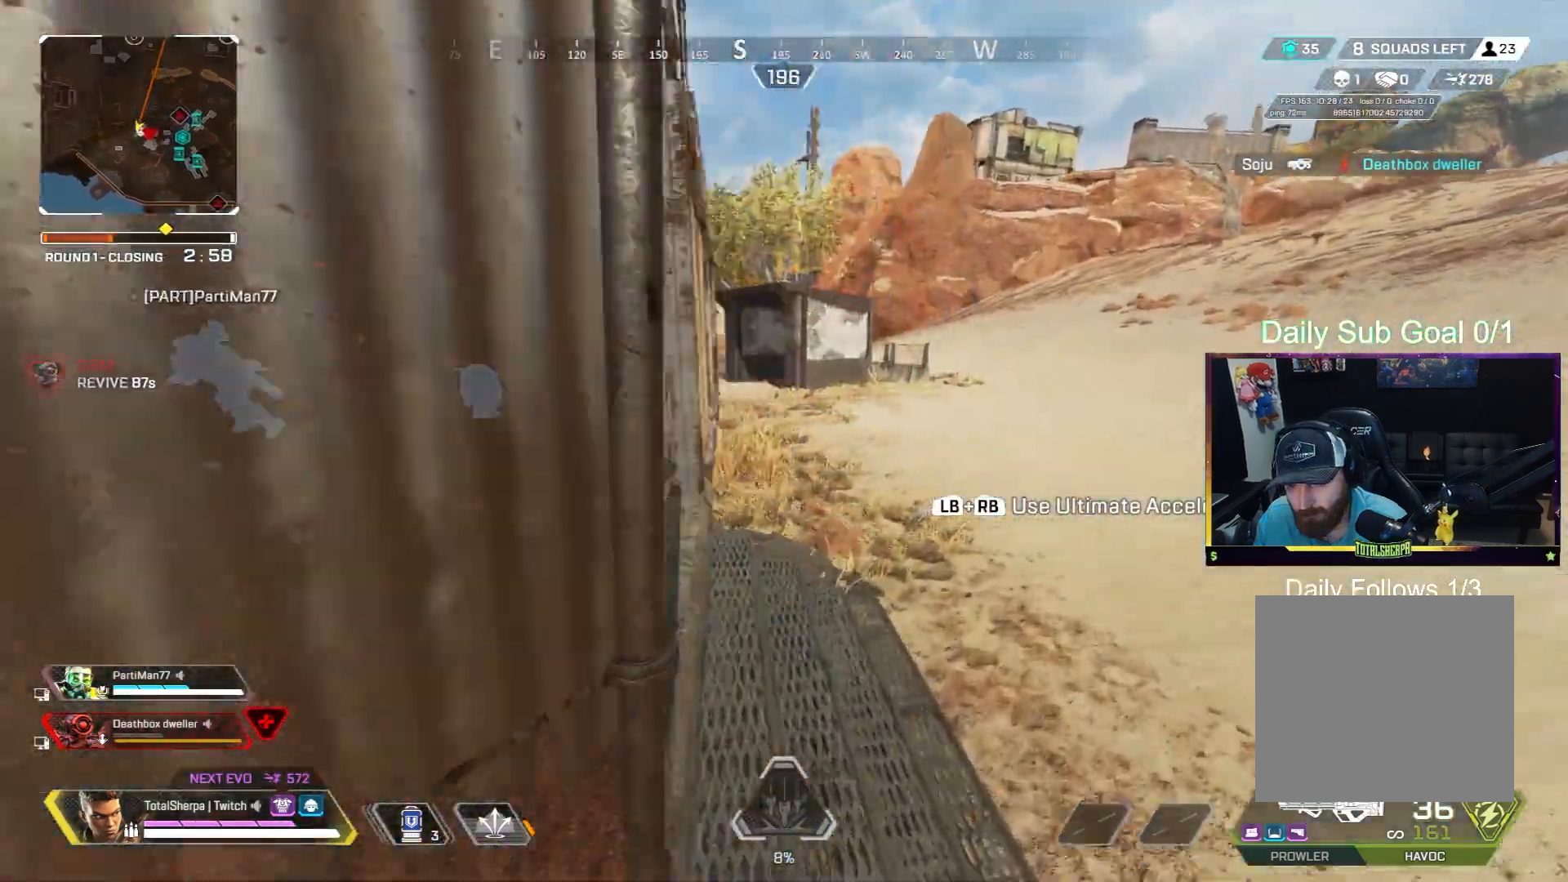
{"buttons": [], "left_stick": "up-left", "right_stick": "center", "events": [[67, "right_stick", "left"], [150, "left_stick", "up"], [283, "right_stick", "center"], [350, "Y", "down"], [450, "Y", "up"], [500, "left_stick", "up-left"]]}
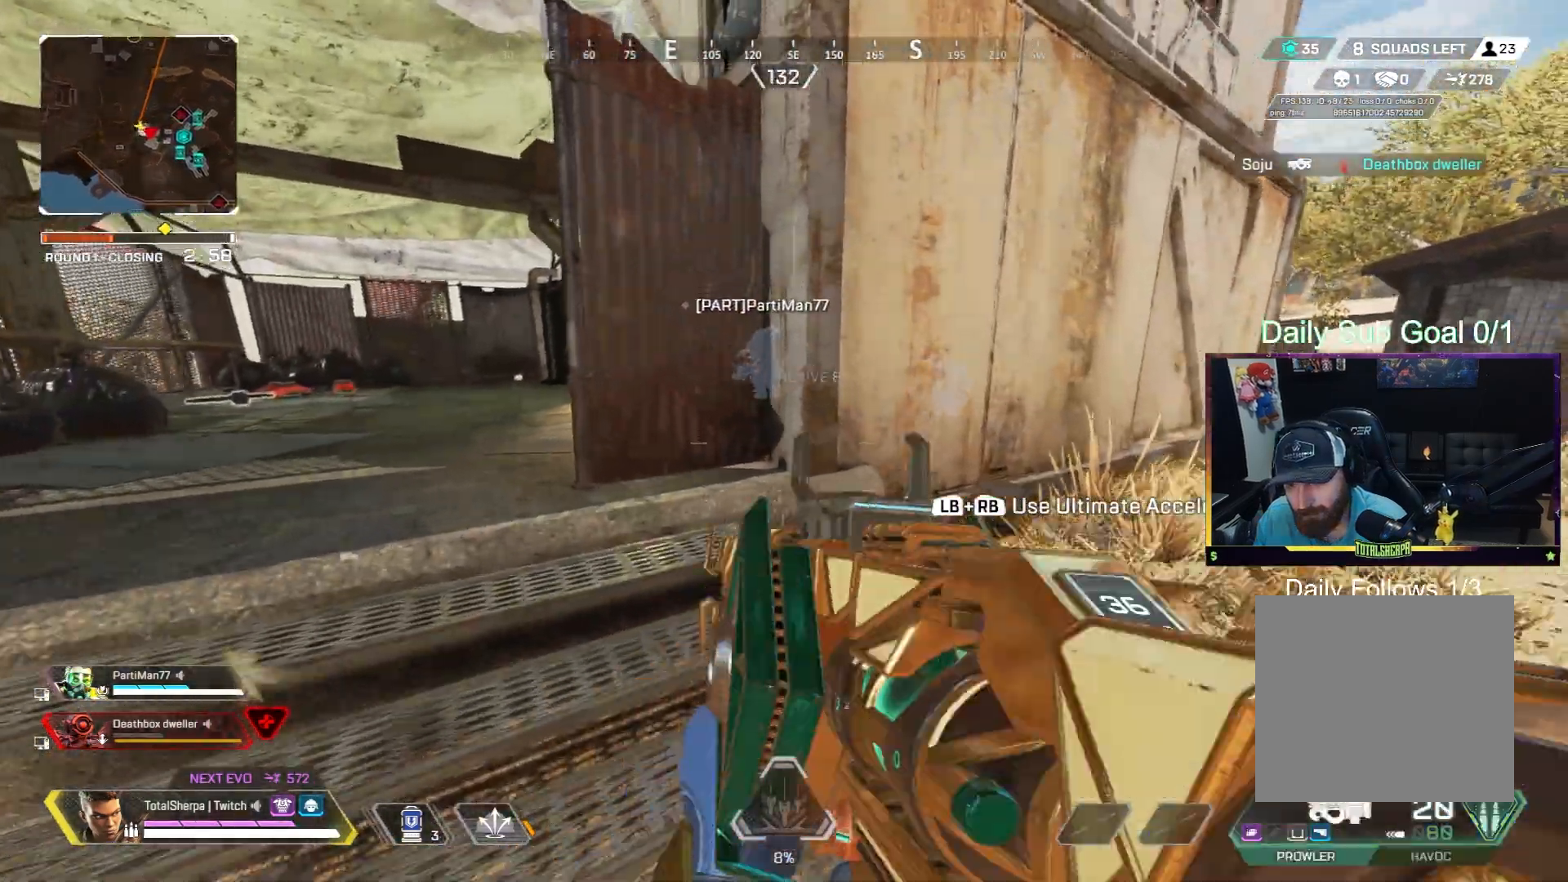
{"buttons": [], "left_stick": "up-left", "right_stick": "center", "events": []}
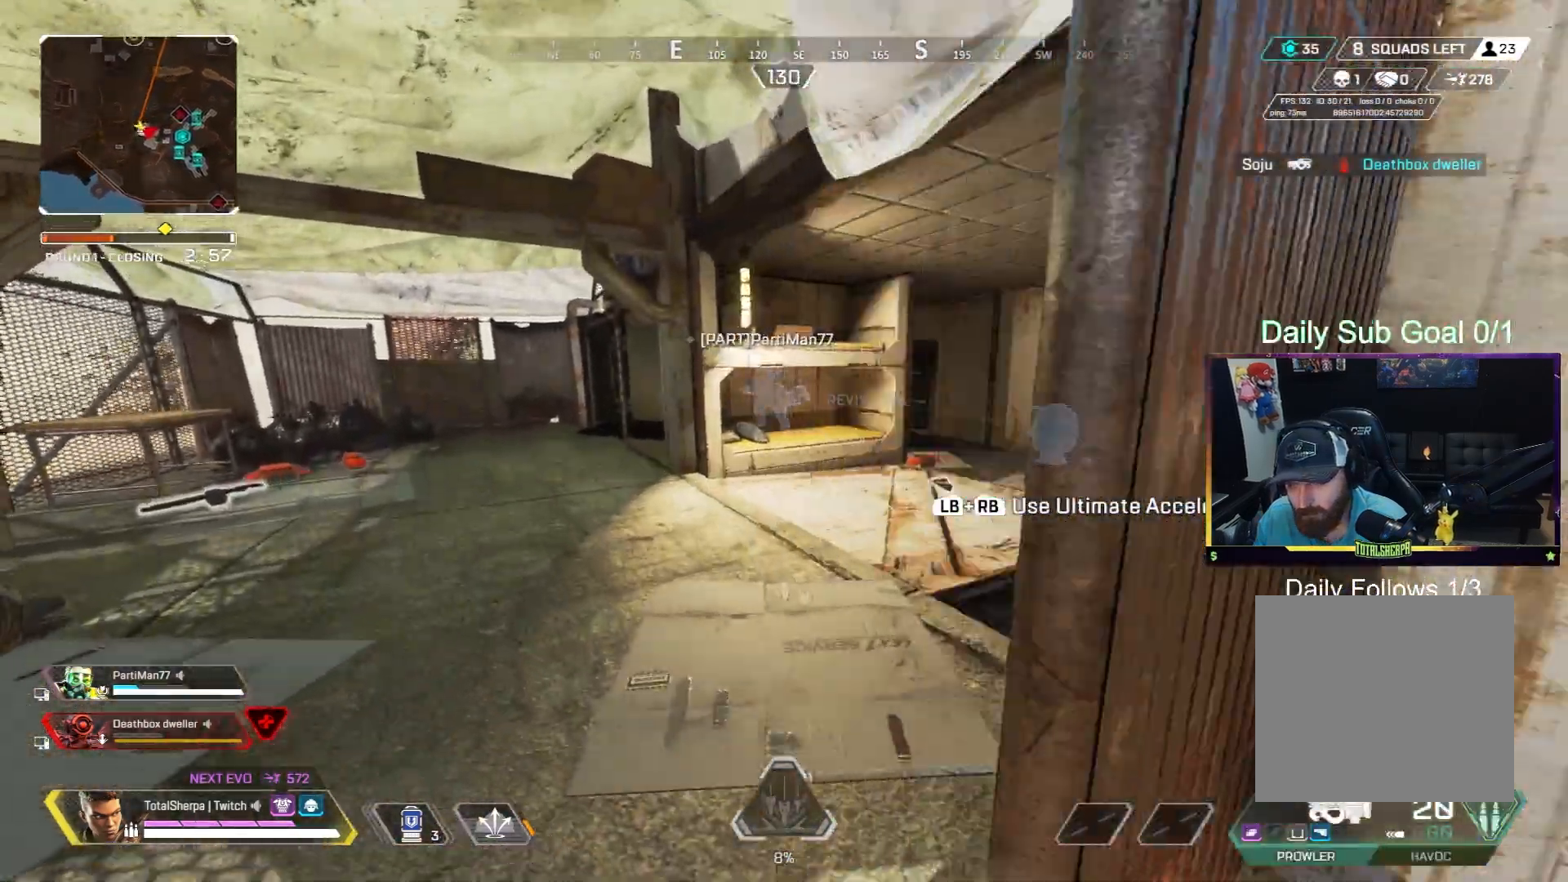
{"buttons": ["R3"], "left_stick": "up", "right_stick": "center", "events": [[133, "left_stick", "up"], [500, "R3", "down"]]}
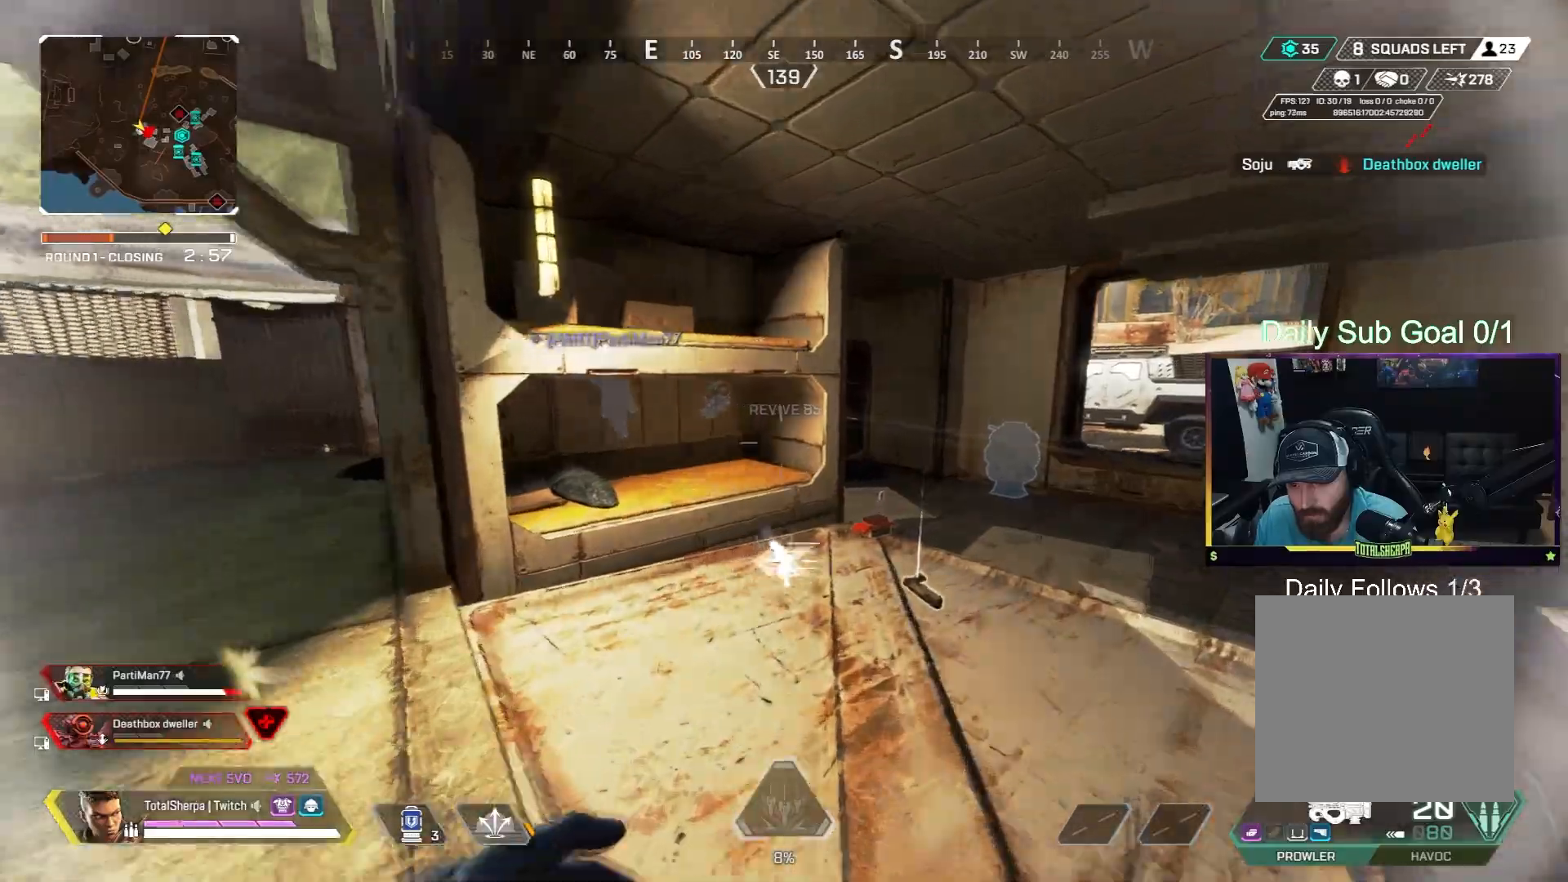
{"buttons": [], "left_stick": "up", "right_stick": "left", "events": [[83, "R3", "up"], [83, "right_stick", "left"], [200, "right_stick", "center"], [283, "R3", "down"], [333, "right_stick", "left"], [367, "R3", "up"]]}